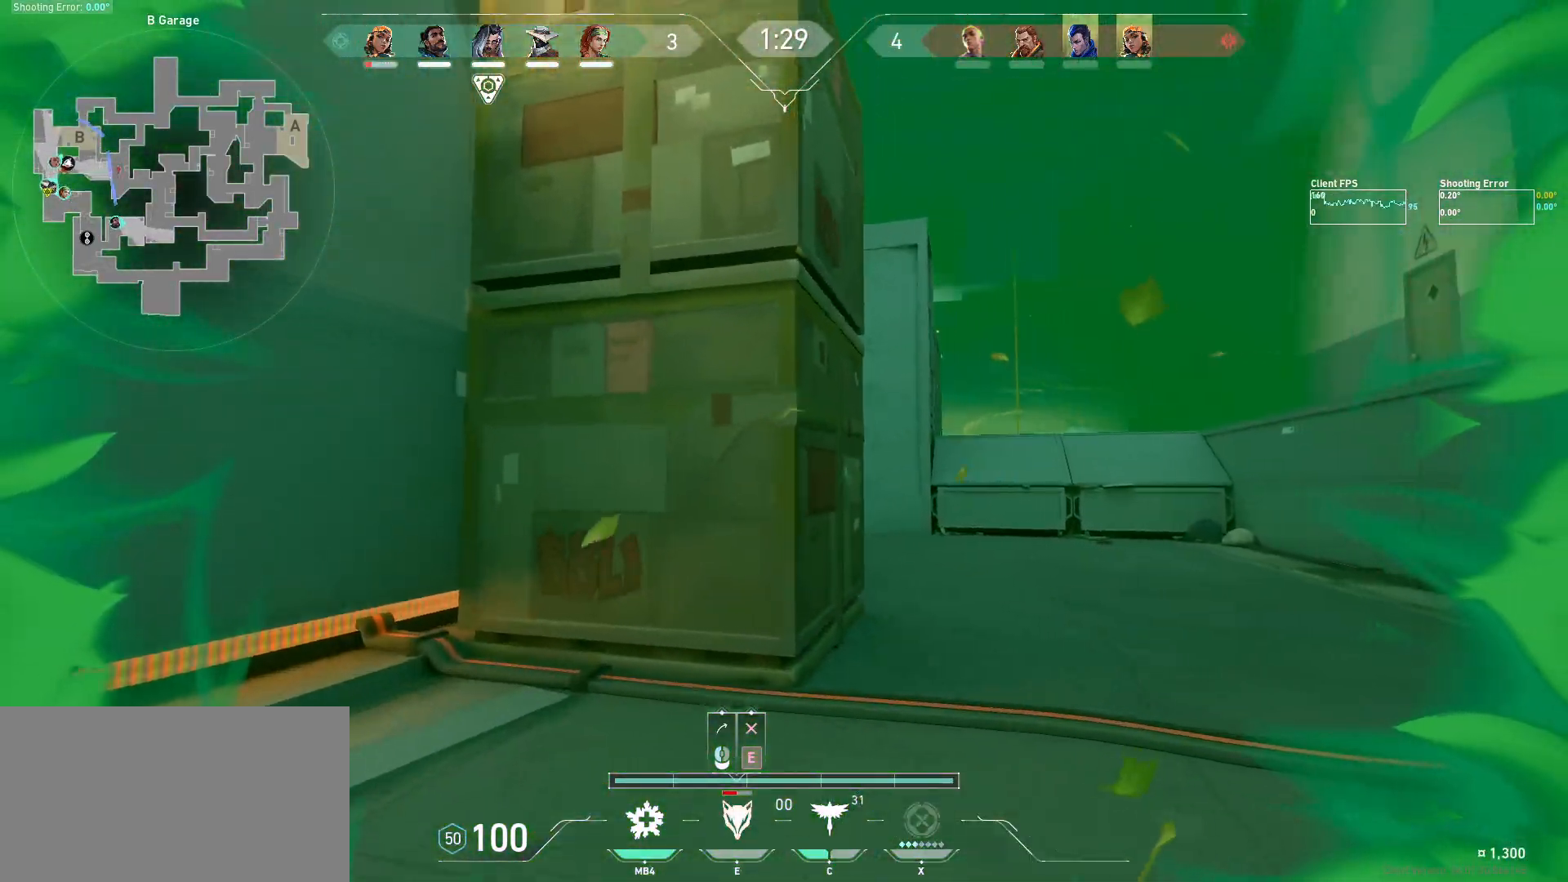
Gameplay with keyboard and mouse; each line is a JSON object with the keys and mouse buttons held at the frame after it. "events" lists presses ("down") and releases ("up") of "a", "ctrl", "d", "e", "q", "s", "shift", "space", "w", "mouse_left", "mouse_wheel", "mouse_right", "mouse_mb4" and "mouse_mb5" between this image and that frame as [ms after this image, input, new state], when the widget could be followed in between. "mouse_left", "mouse_wheel", "mouse_right", "mouse_mb4", "mouse_mb5" = the "left", "wheel", "right", "mb4", "mb5" buttons of the "mouse" list. No other keys are recorded. "wheel" means that the mouse wheel is clicked or scrolled. Mouse movement is not recorded.
{"keys": ["d", "w"], "mouse": [], "events": [[184, "a", "up"], [200, "d", "down"]]}
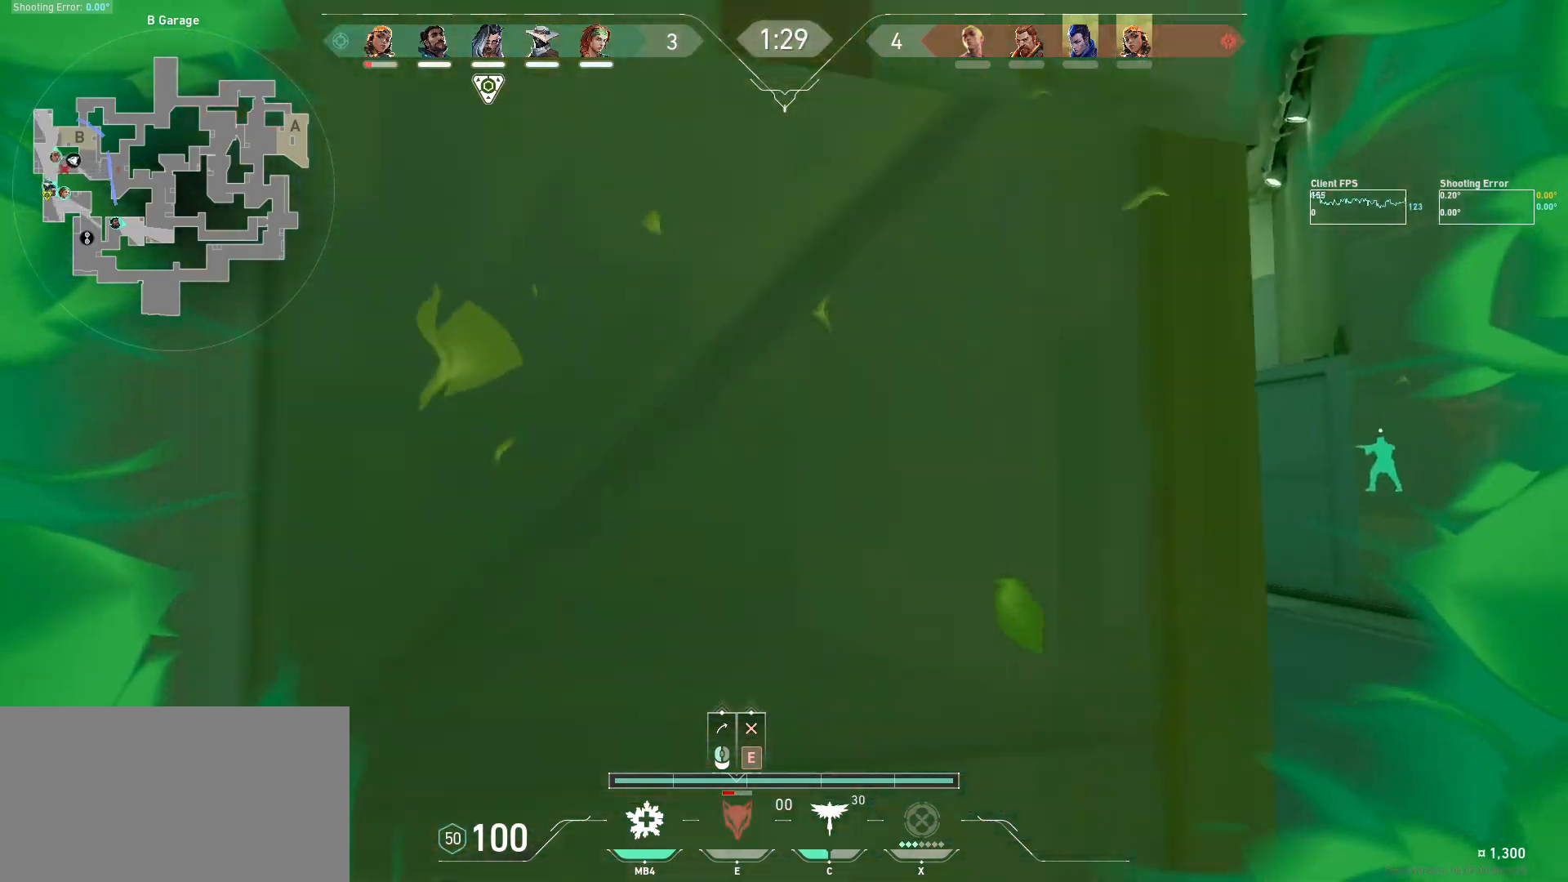
{"keys": ["w"], "mouse": [], "events": [[300, "d", "up"]]}
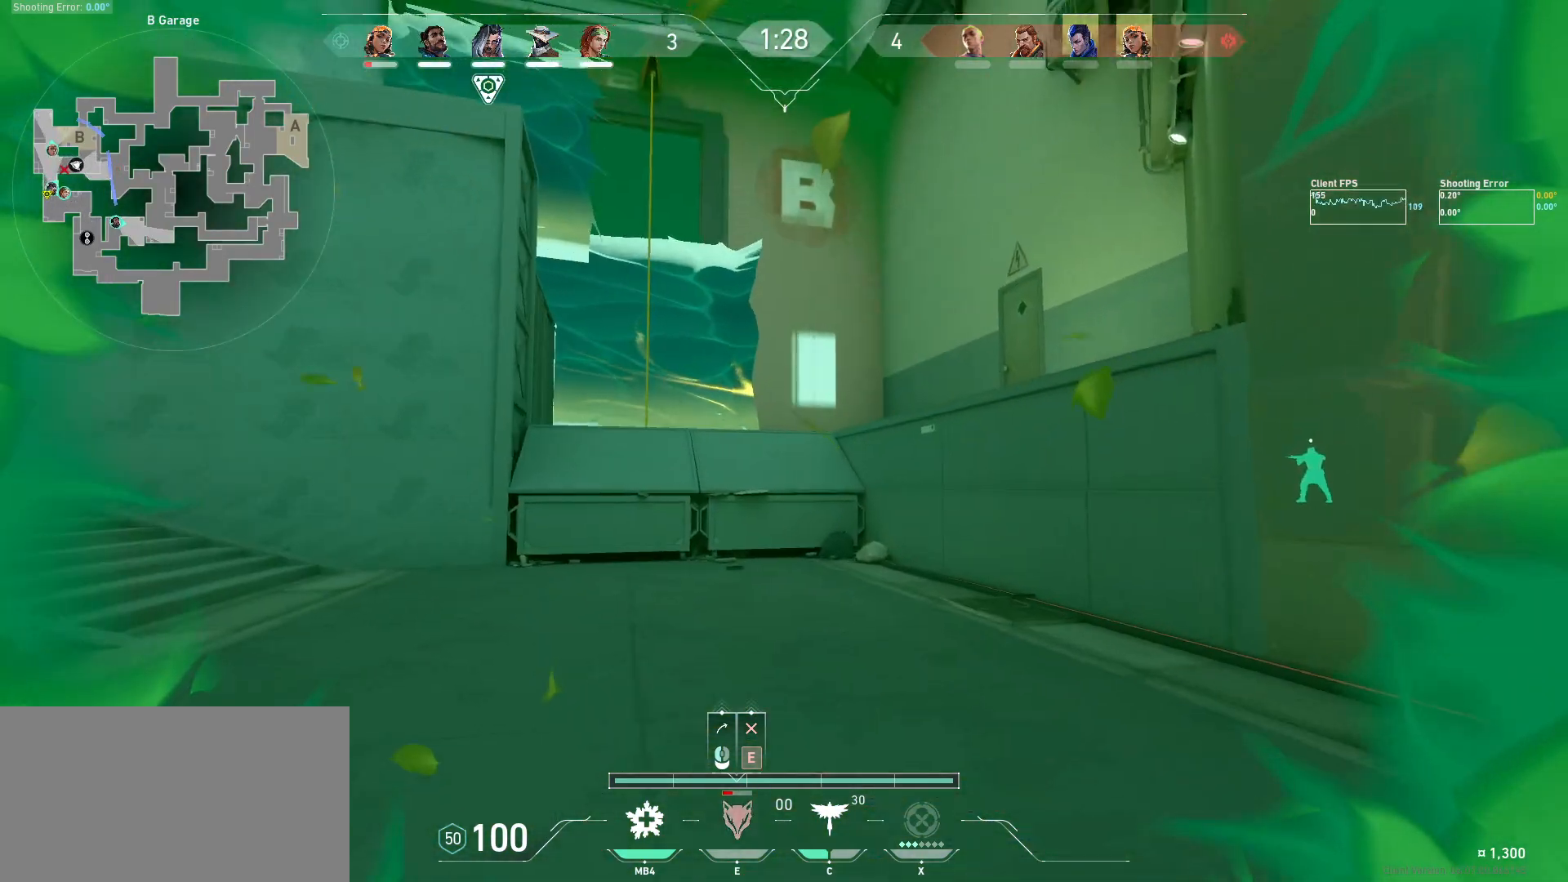
{"keys": ["w"], "mouse": [], "events": []}
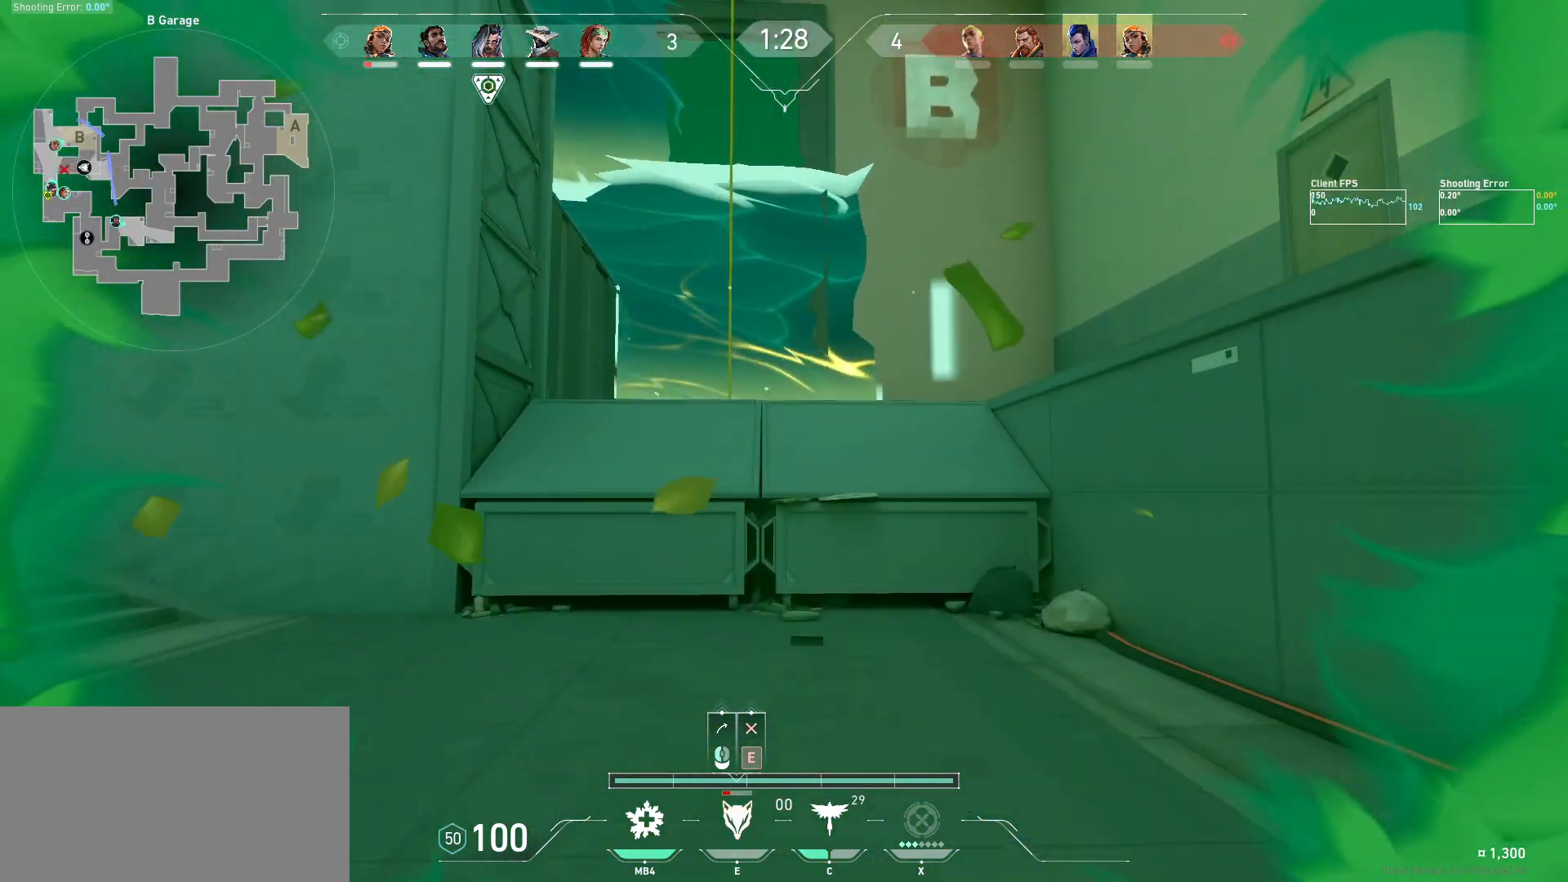
{"keys": ["w"], "mouse": ["left"], "events": [[300, "space", "down"], [434, "mouse_left", "down"], [450, "space", "up"]]}
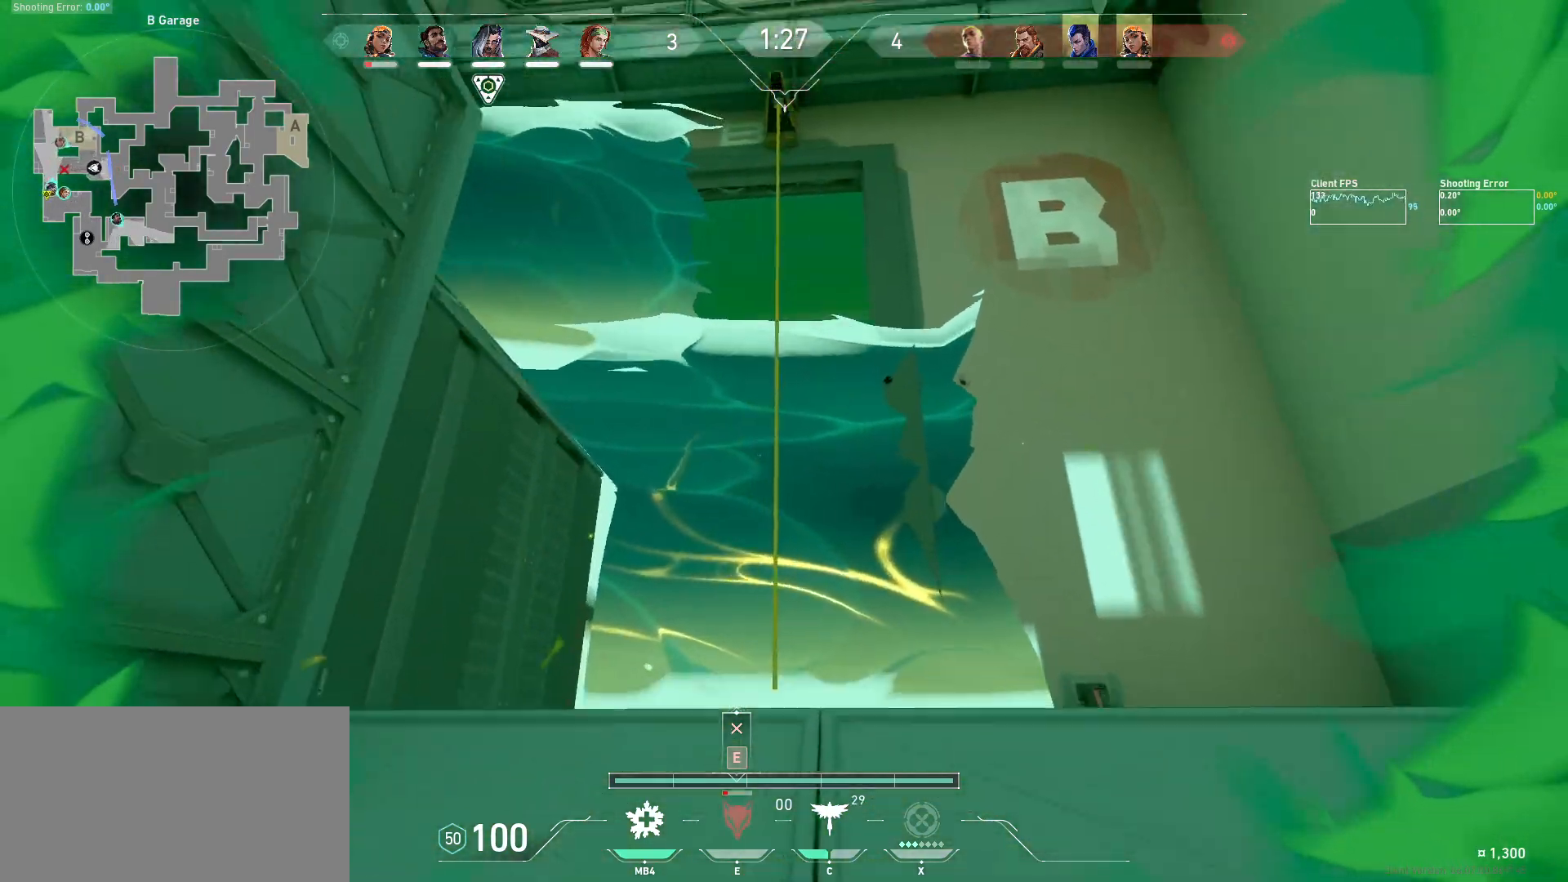
{"keys": [], "mouse": [], "events": [[50, "mouse_left", "up"], [117, "mouse_left", "down"], [217, "mouse_left", "up"], [500, "w", "up"]]}
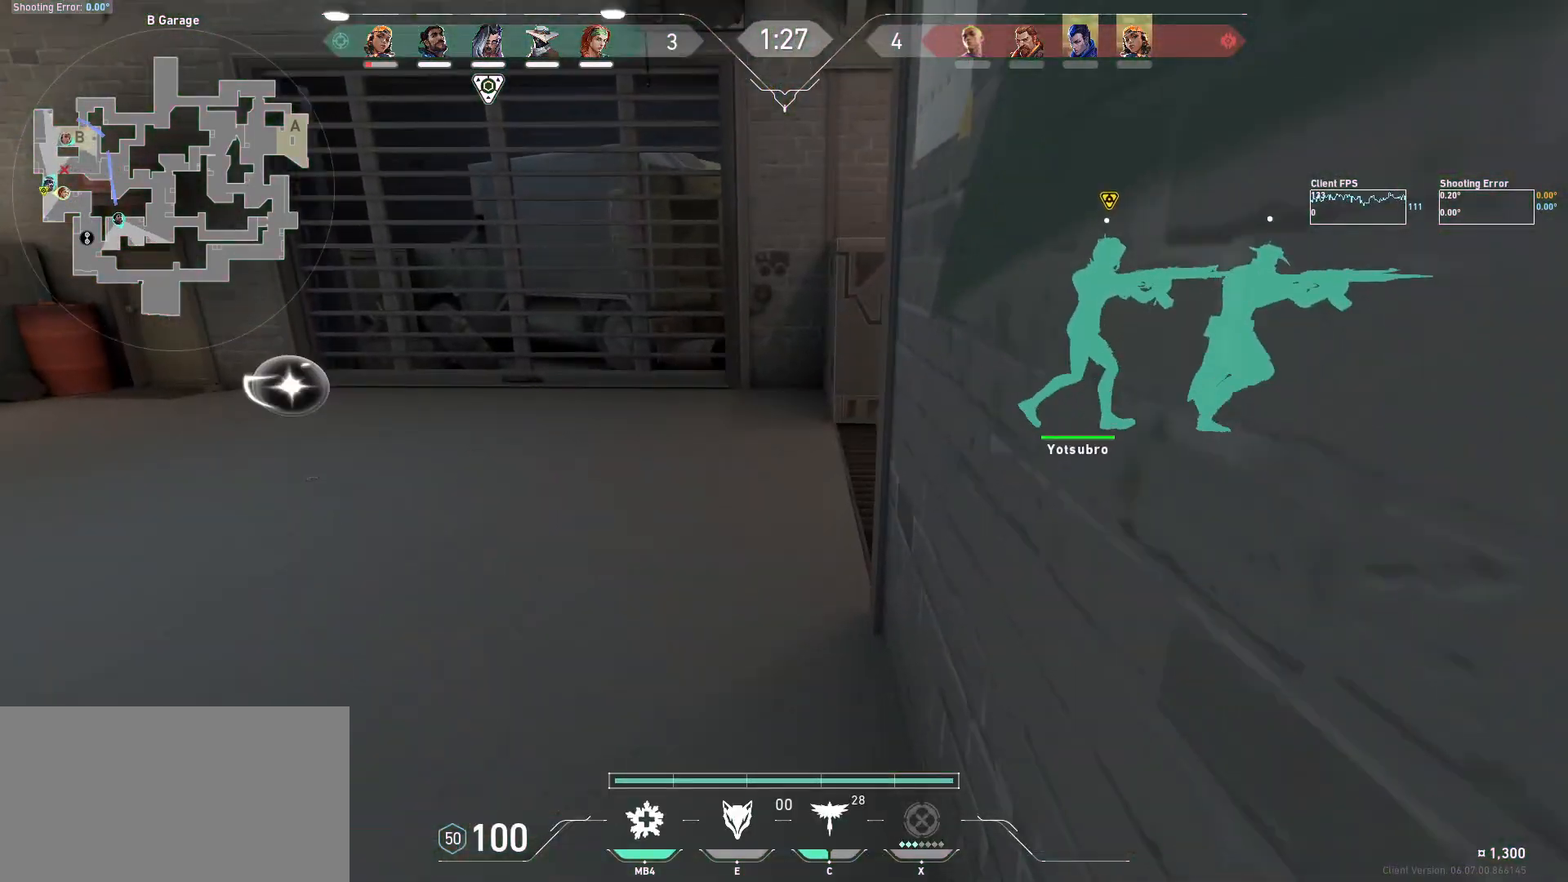
{"keys": ["w"], "mouse": [], "events": [[250, "w", "down"]]}
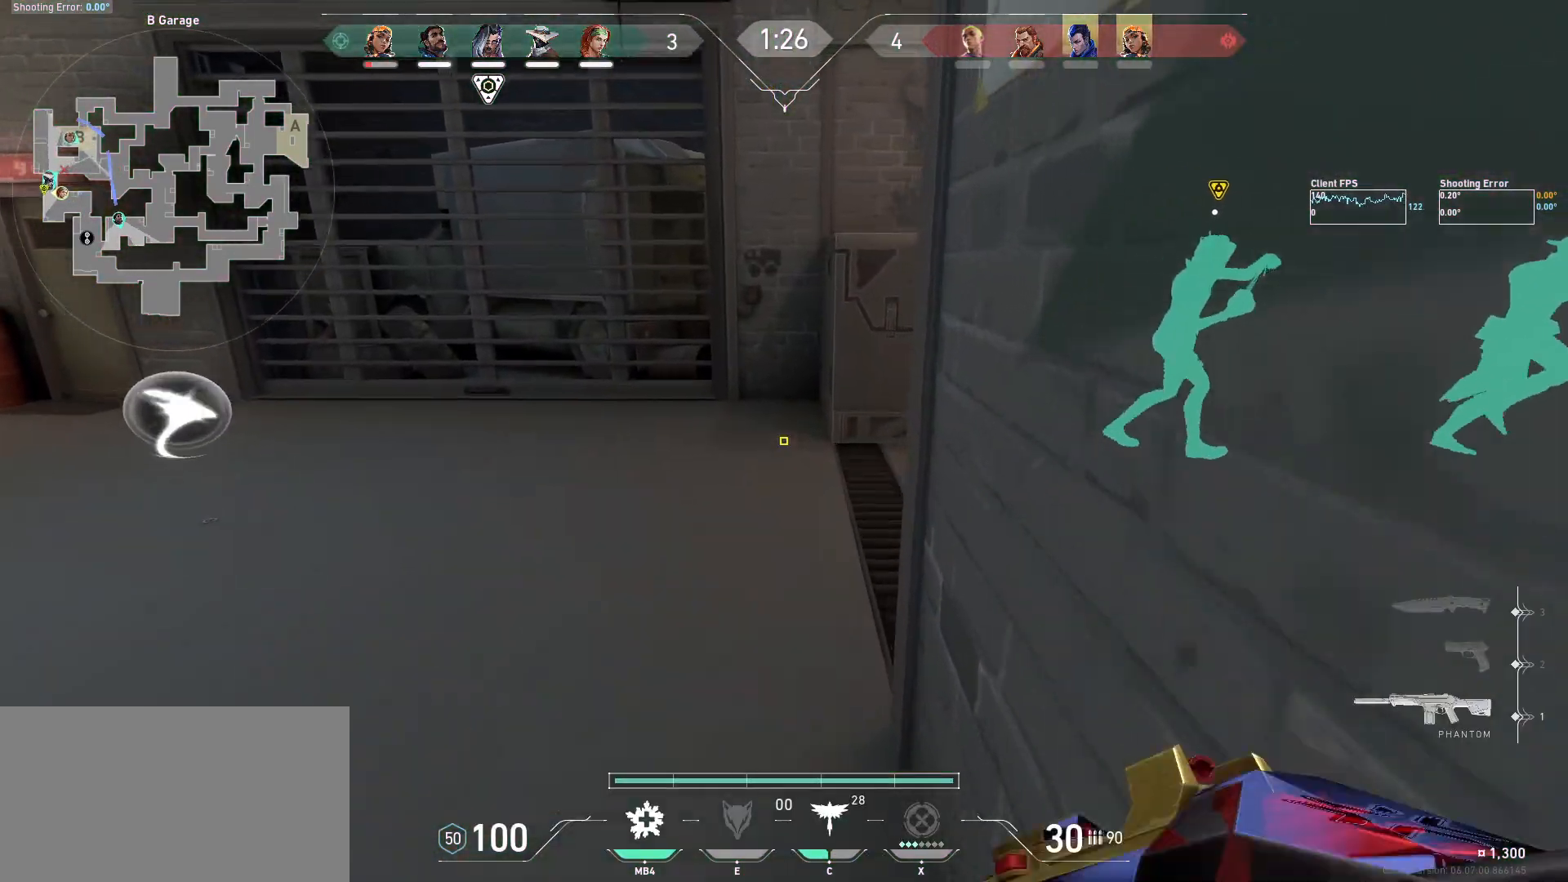
{"keys": [], "mouse": [], "events": [[67, "a", "down"], [117, "a", "up"], [134, "w", "up"], [267, "s", "down"], [500, "s", "up"]]}
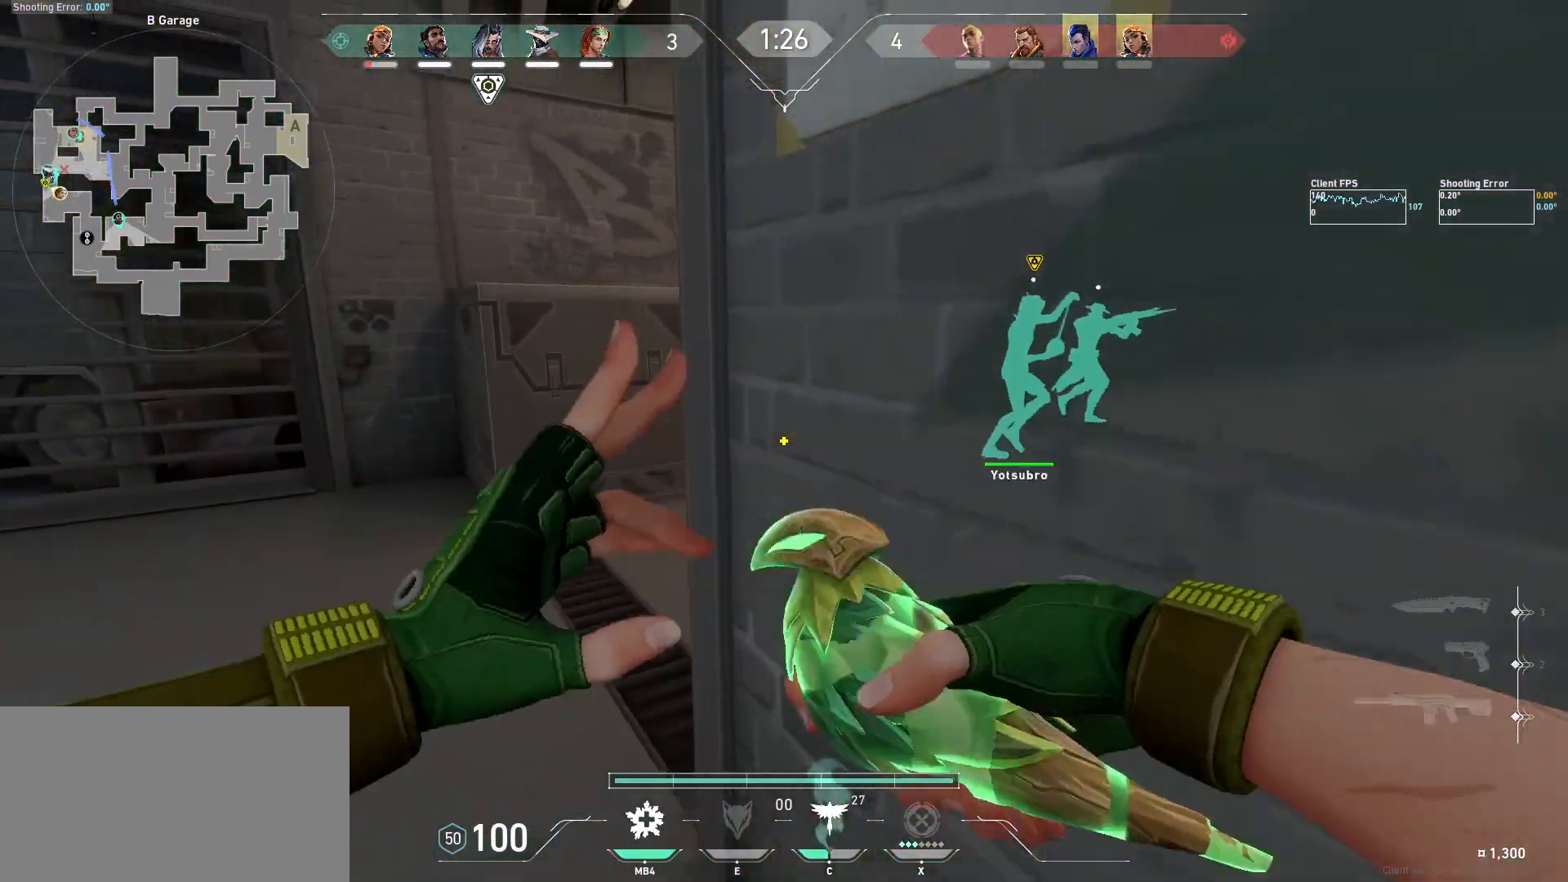
{"keys": ["a"], "mouse": [], "events": [[250, "a", "down"]]}
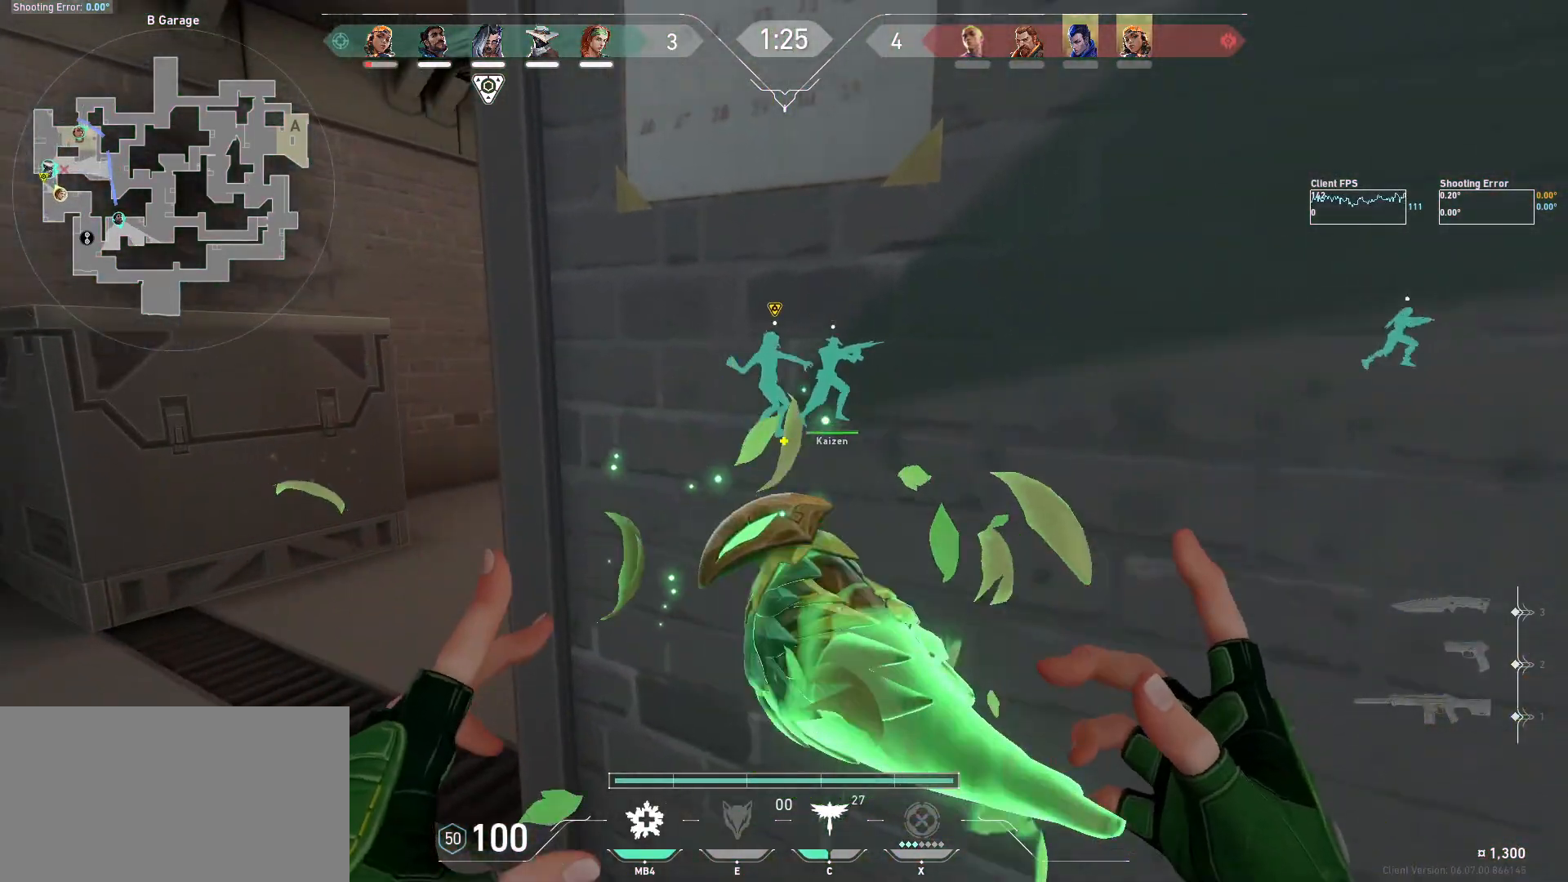
{"keys": ["d"], "mouse": ["left"], "events": [[34, "w", "down"], [134, "a", "up"], [167, "mouse_left", "down"], [300, "d", "down"], [334, "w", "up"]]}
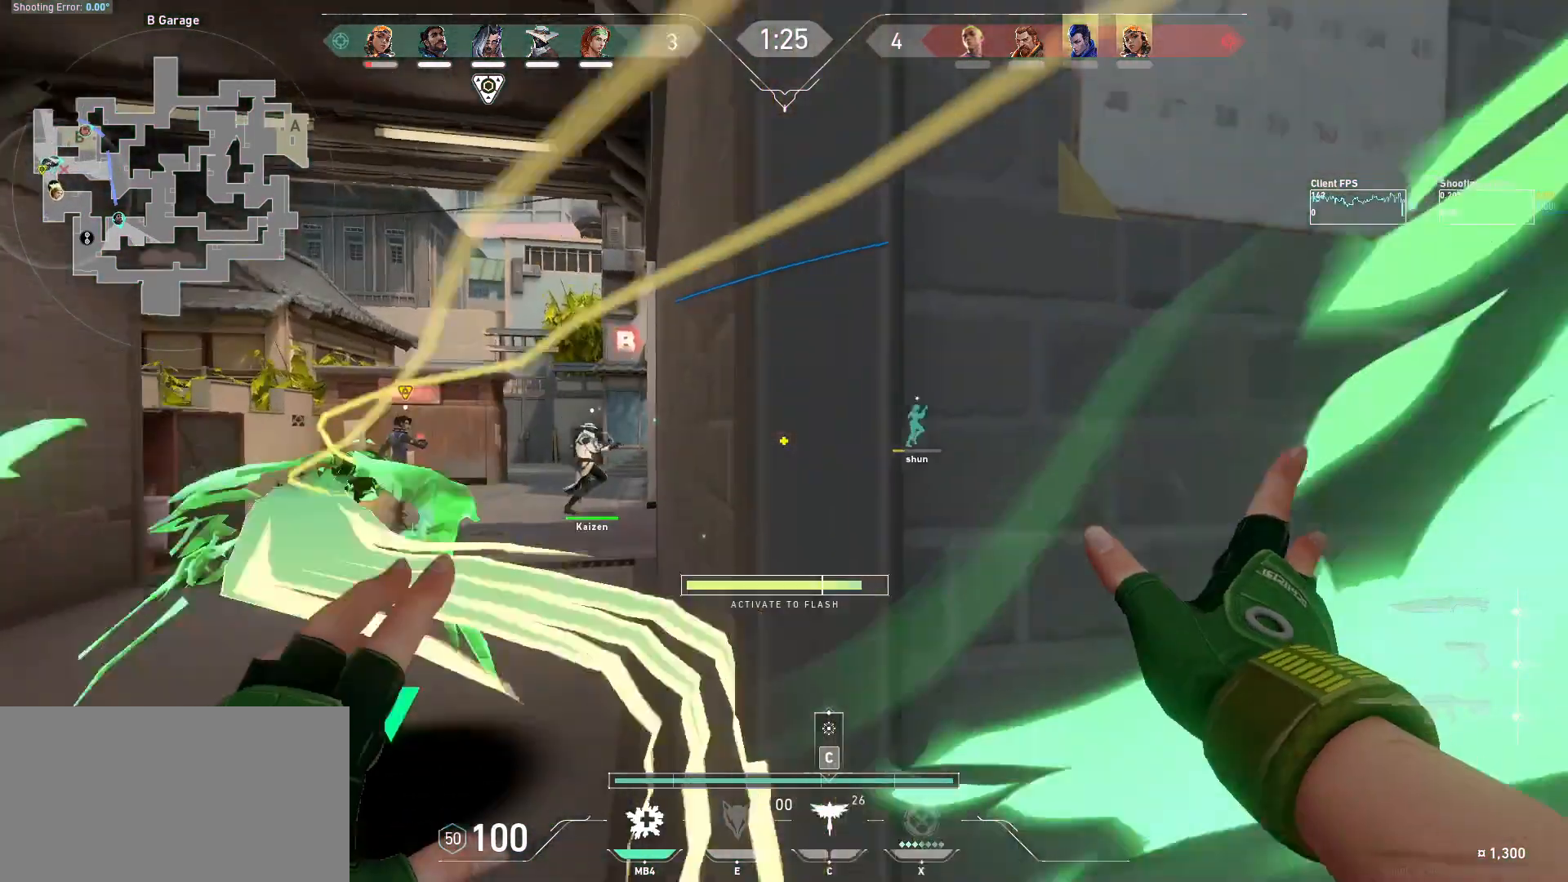
{"keys": [], "mouse": ["left"], "events": [[367, "d", "up"]]}
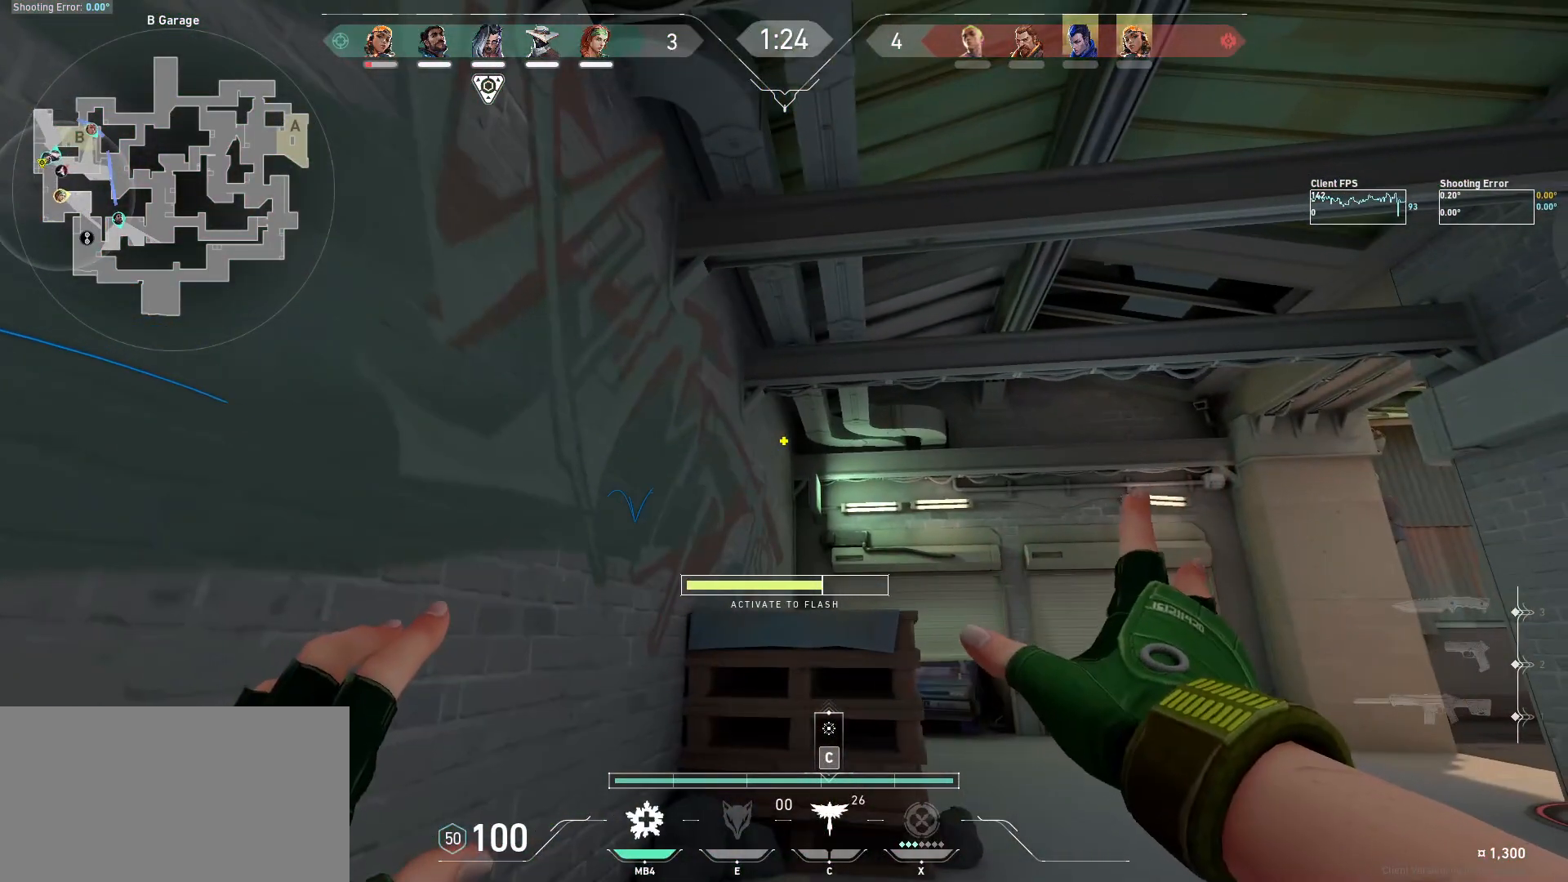
{"keys": [], "mouse": ["left"], "events": []}
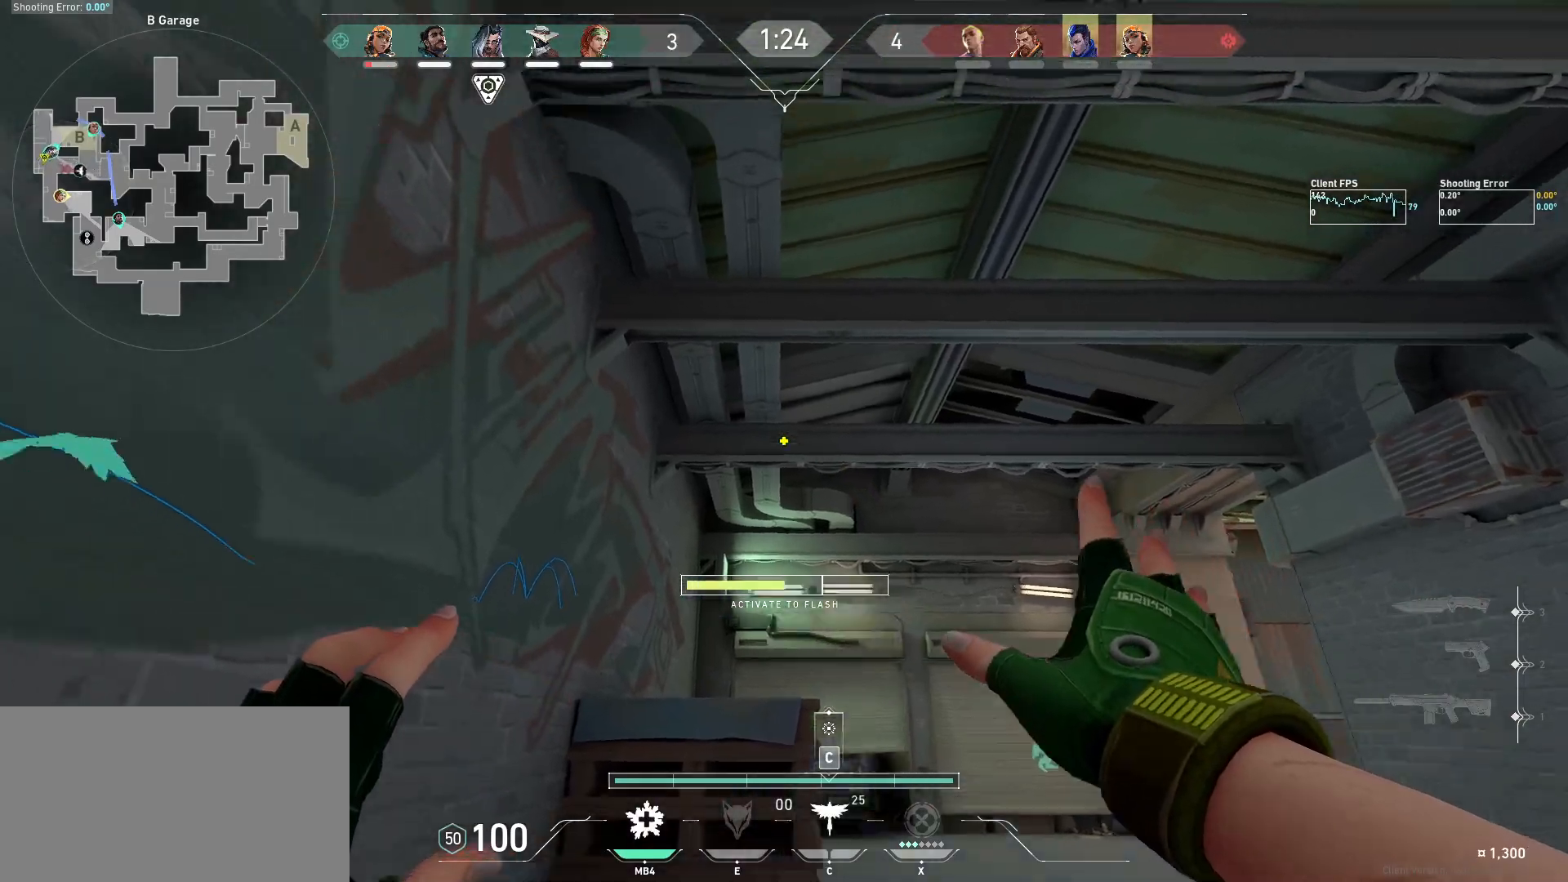
{"keys": [], "mouse": ["left"], "events": []}
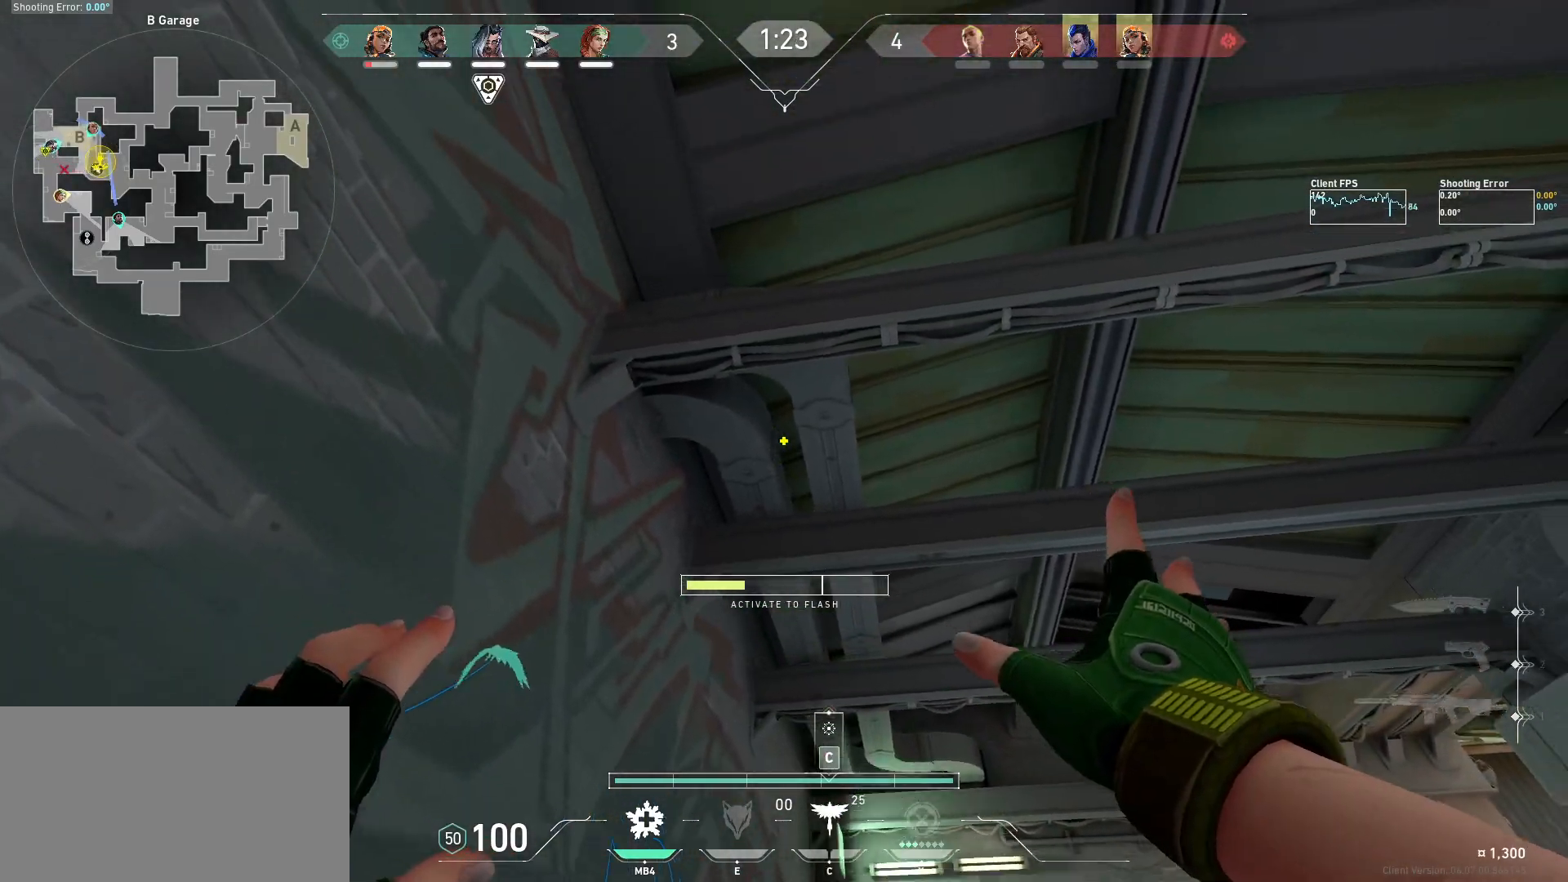
{"keys": [], "mouse": [], "events": [[34, "d", "down"], [50, "mouse_left", "up"], [250, "d", "up"]]}
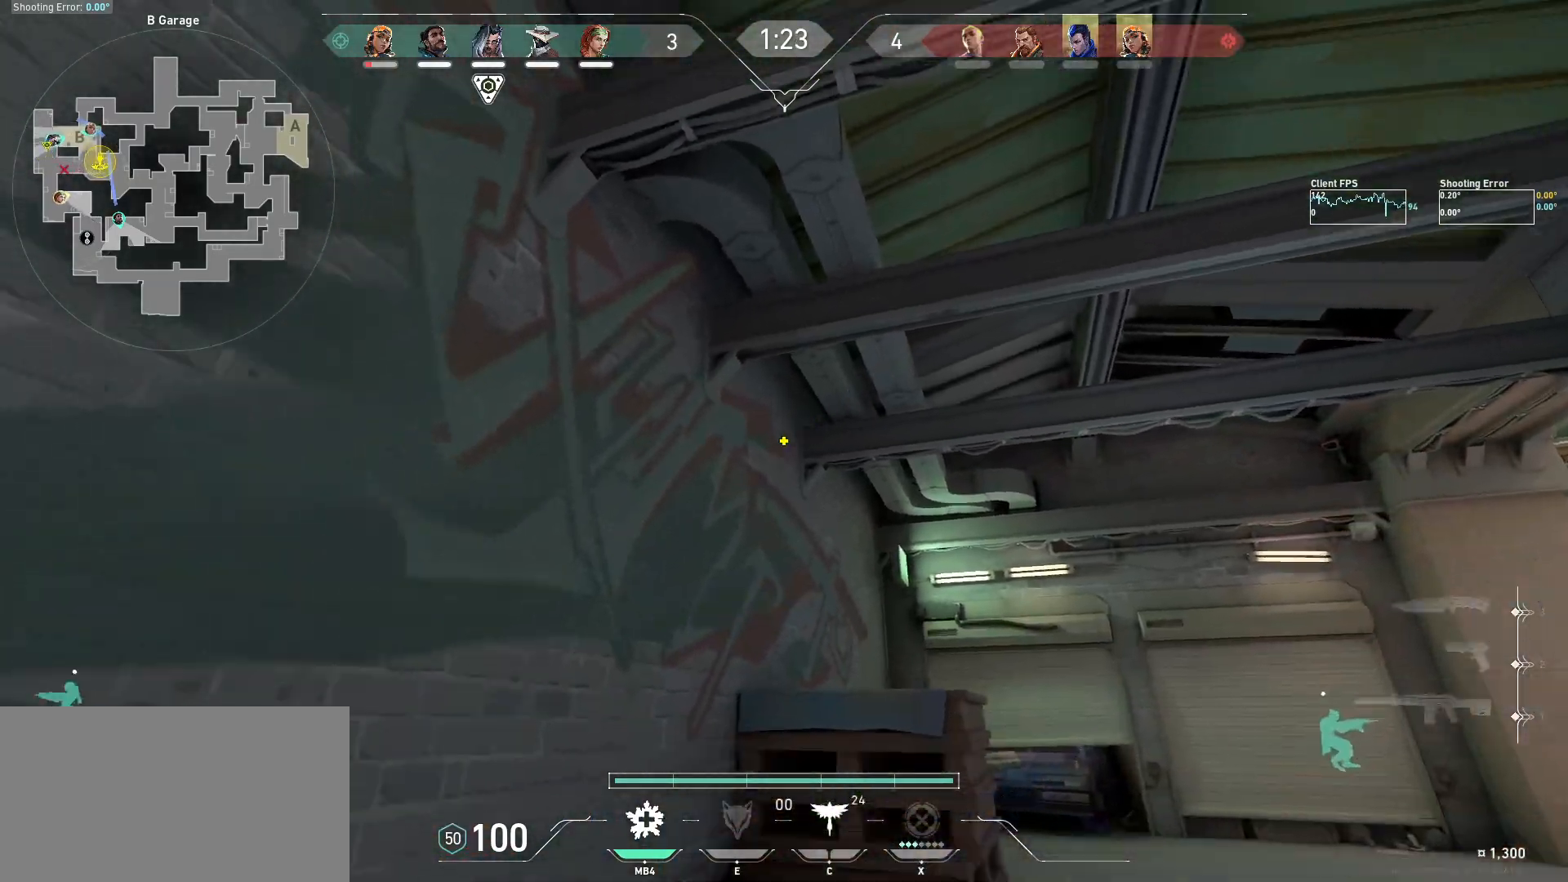
{"keys": ["a"], "mouse": [], "events": [[167, "a", "down"]]}
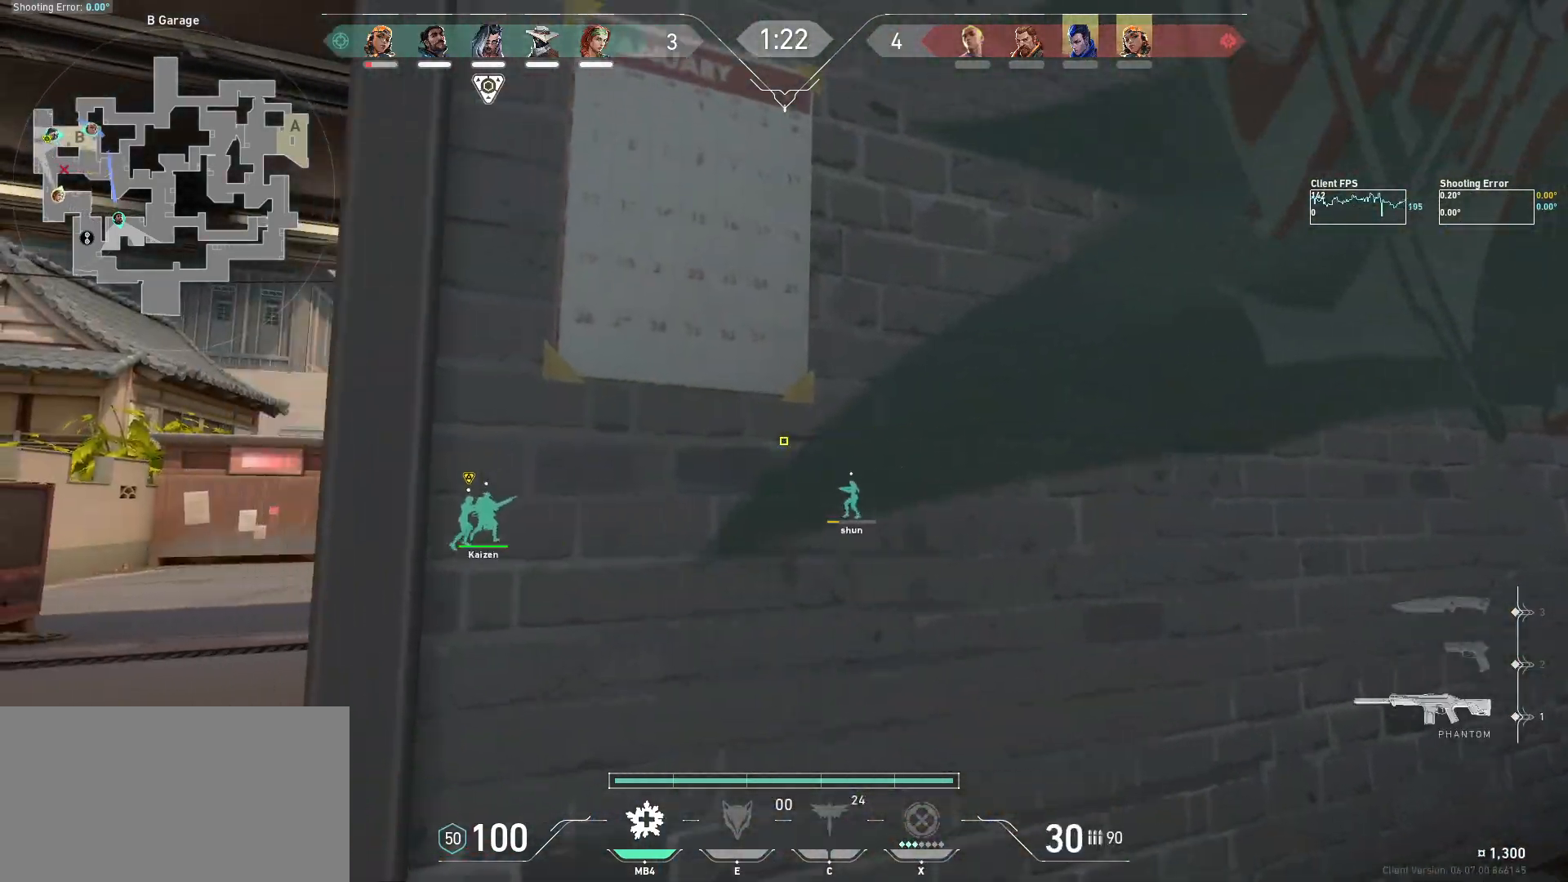
{"keys": ["w"], "mouse": [], "events": [[134, "w", "down"], [284, "a", "up"]]}
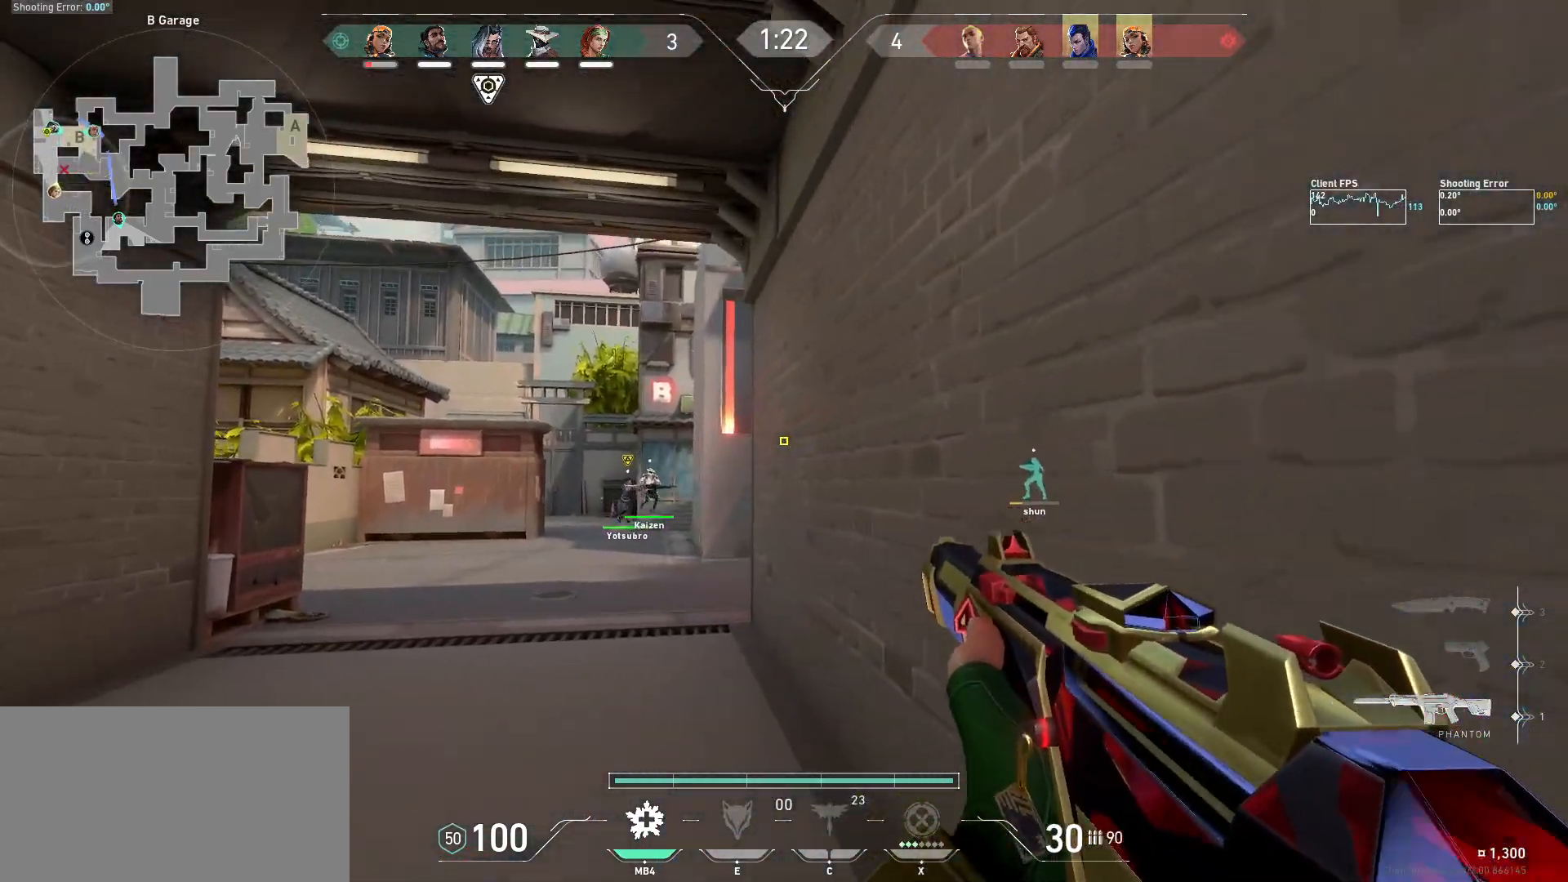
{"keys": ["a", "w"], "mouse": [], "events": [[467, "a", "down"]]}
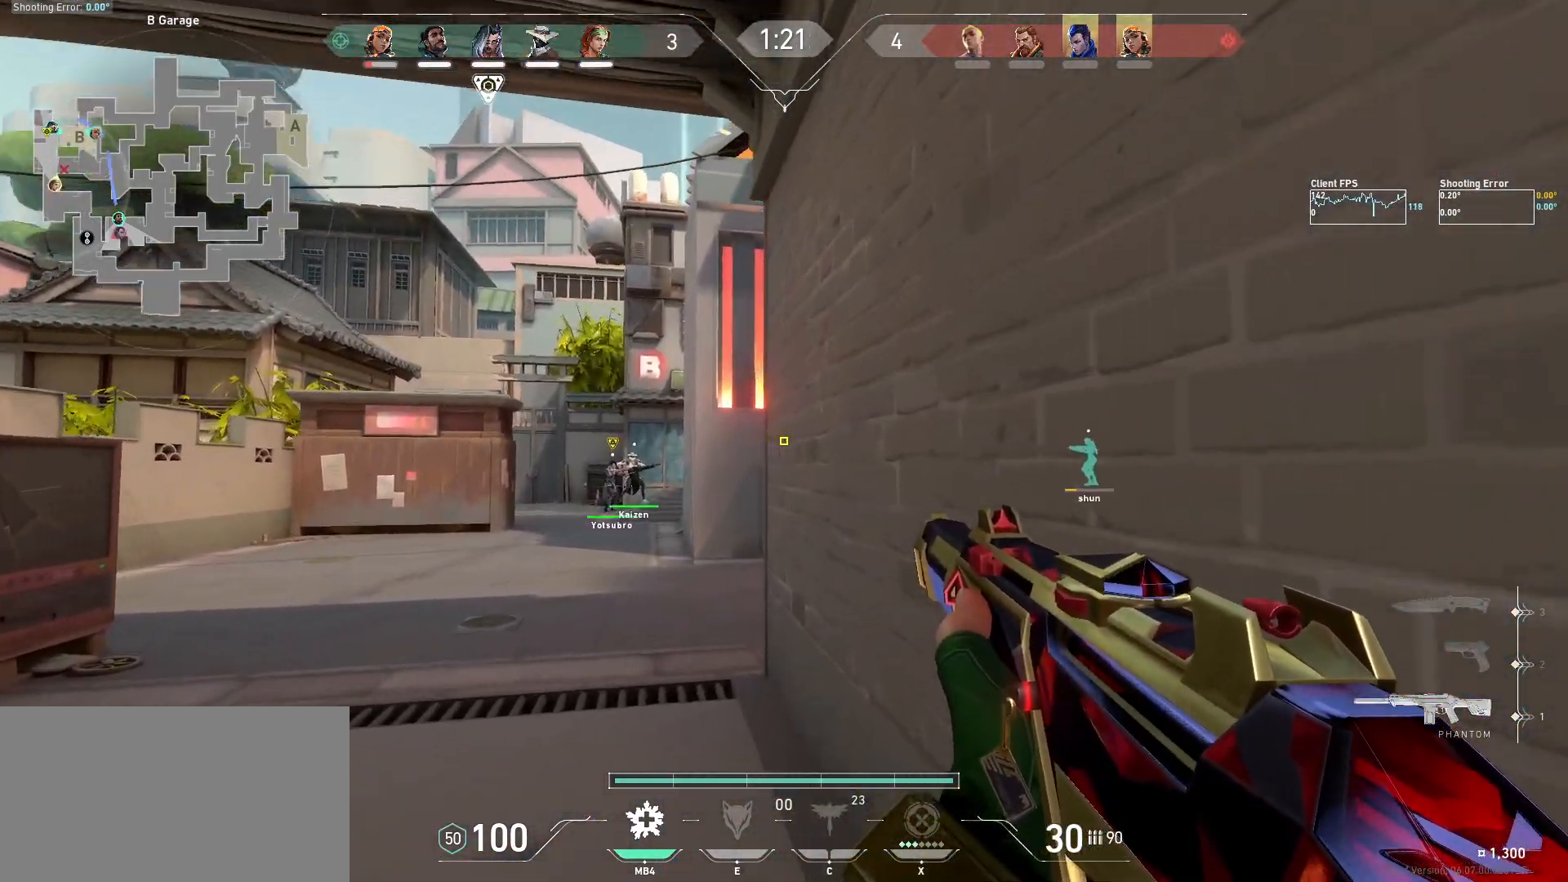
{"keys": ["a"], "mouse": [], "events": [[400, "w", "up"]]}
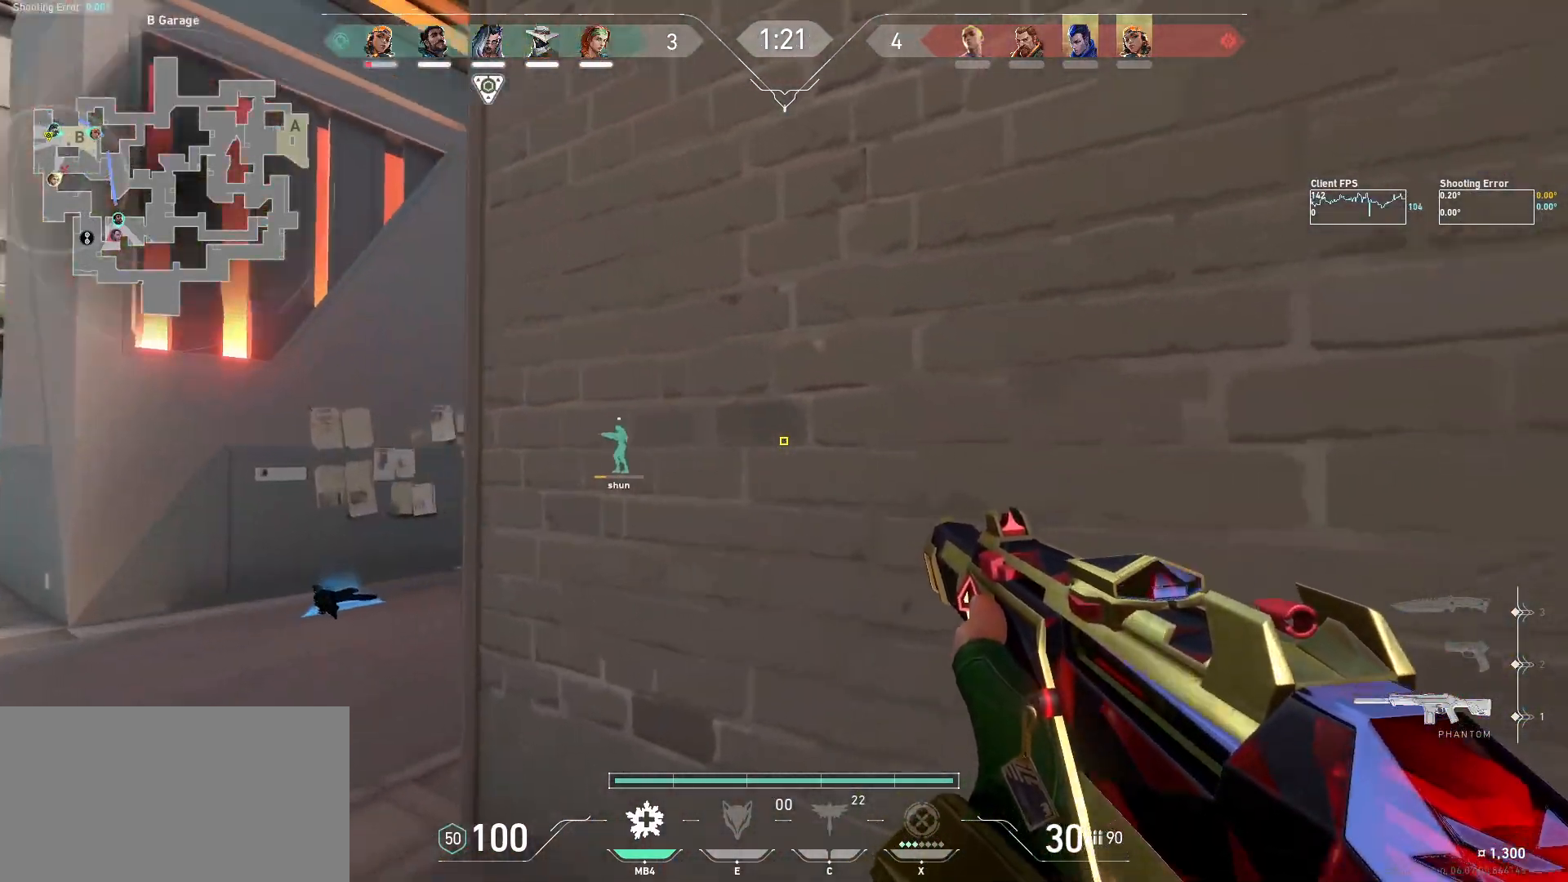
{"keys": ["a"], "mouse": [], "events": []}
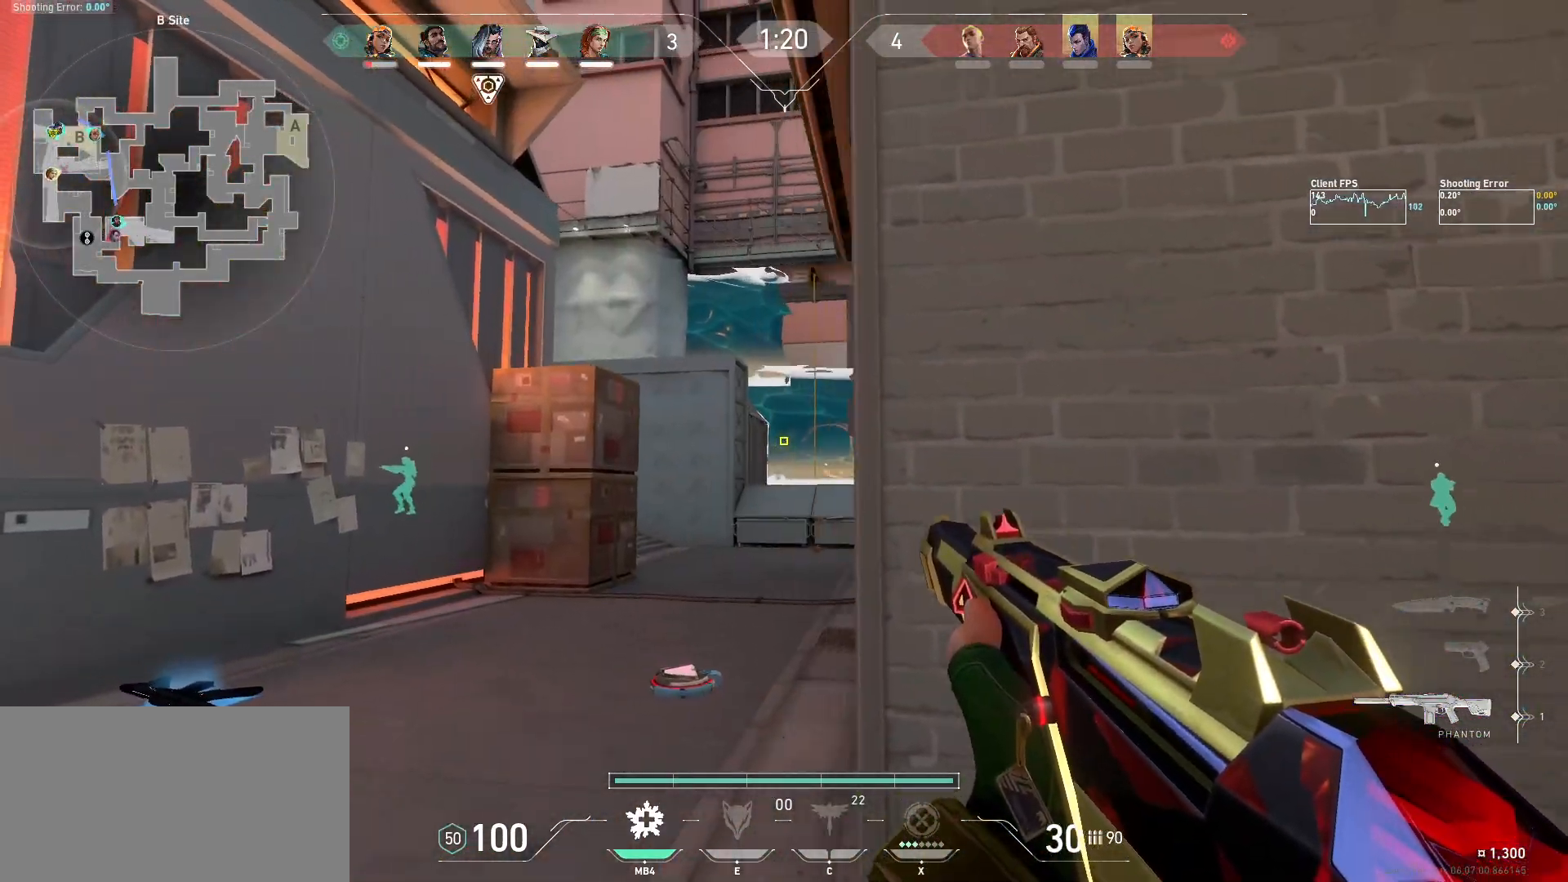
{"keys": ["a", "w"], "mouse": [], "events": [[367, "w", "down"]]}
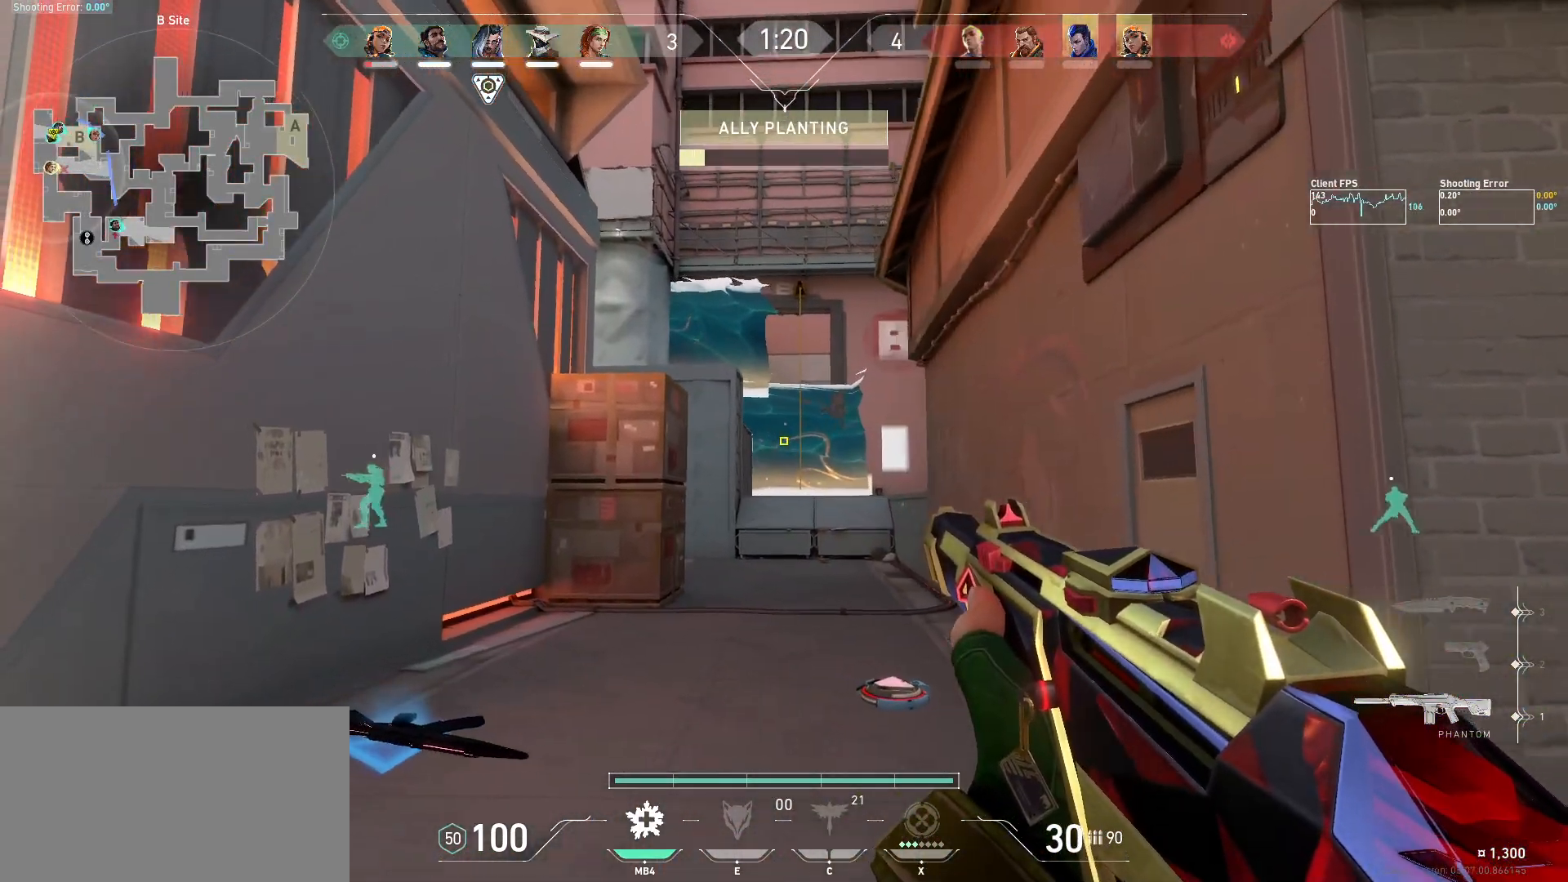
{"keys": ["a", "shift", "w"], "mouse": [], "events": [[434, "shift", "down"]]}
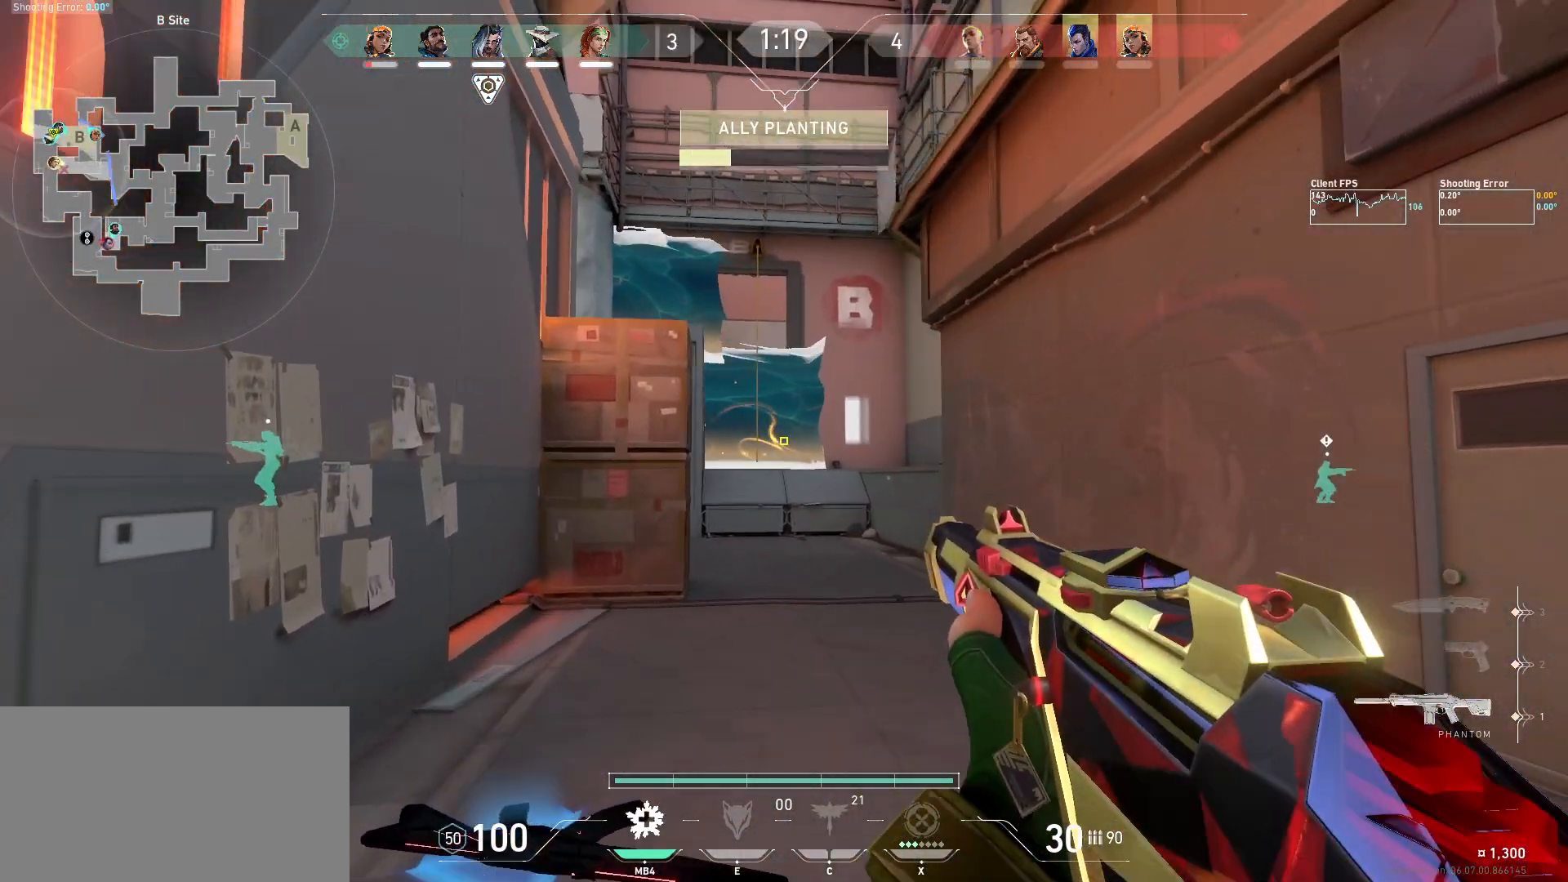
{"keys": ["a", "shift", "w"], "mouse": [], "events": []}
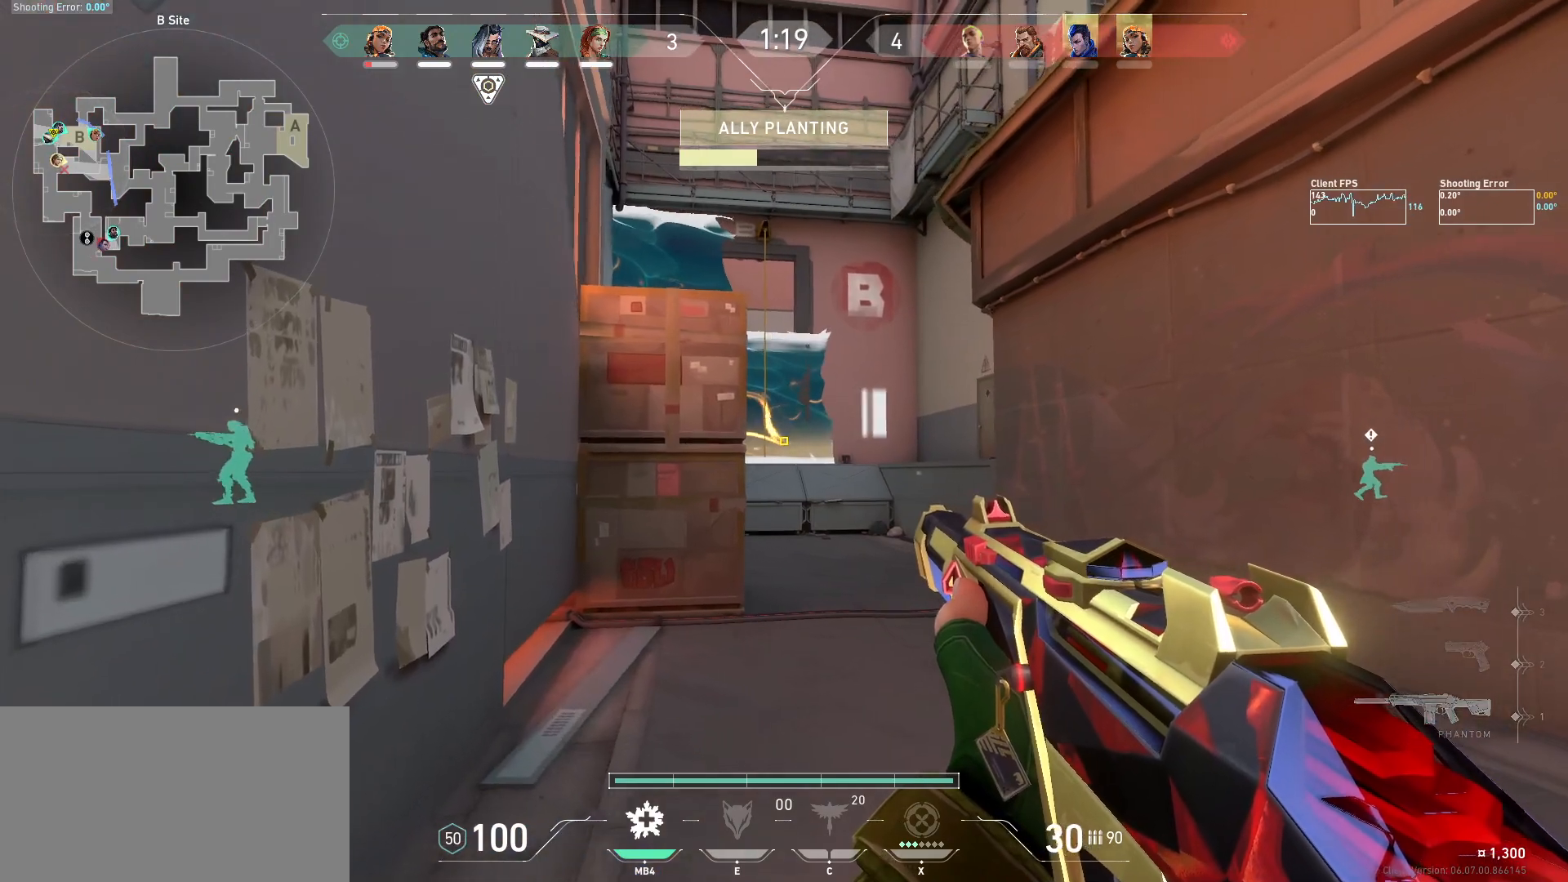
{"keys": ["shift", "w"], "mouse": [], "events": [[300, "a", "up"]]}
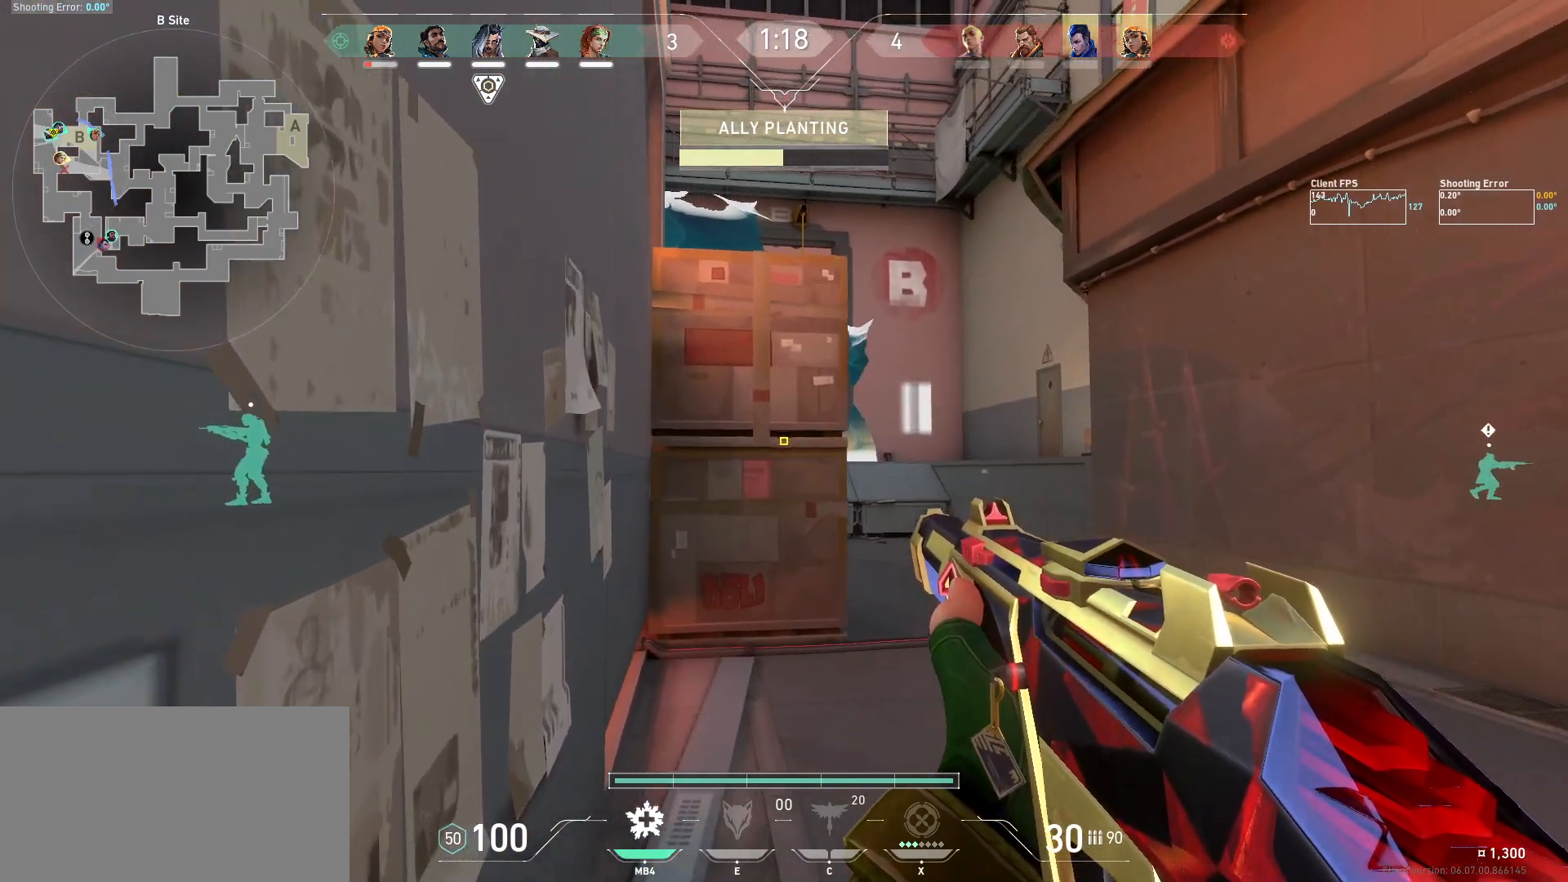
{"keys": ["shift", "w"], "mouse": [], "events": []}
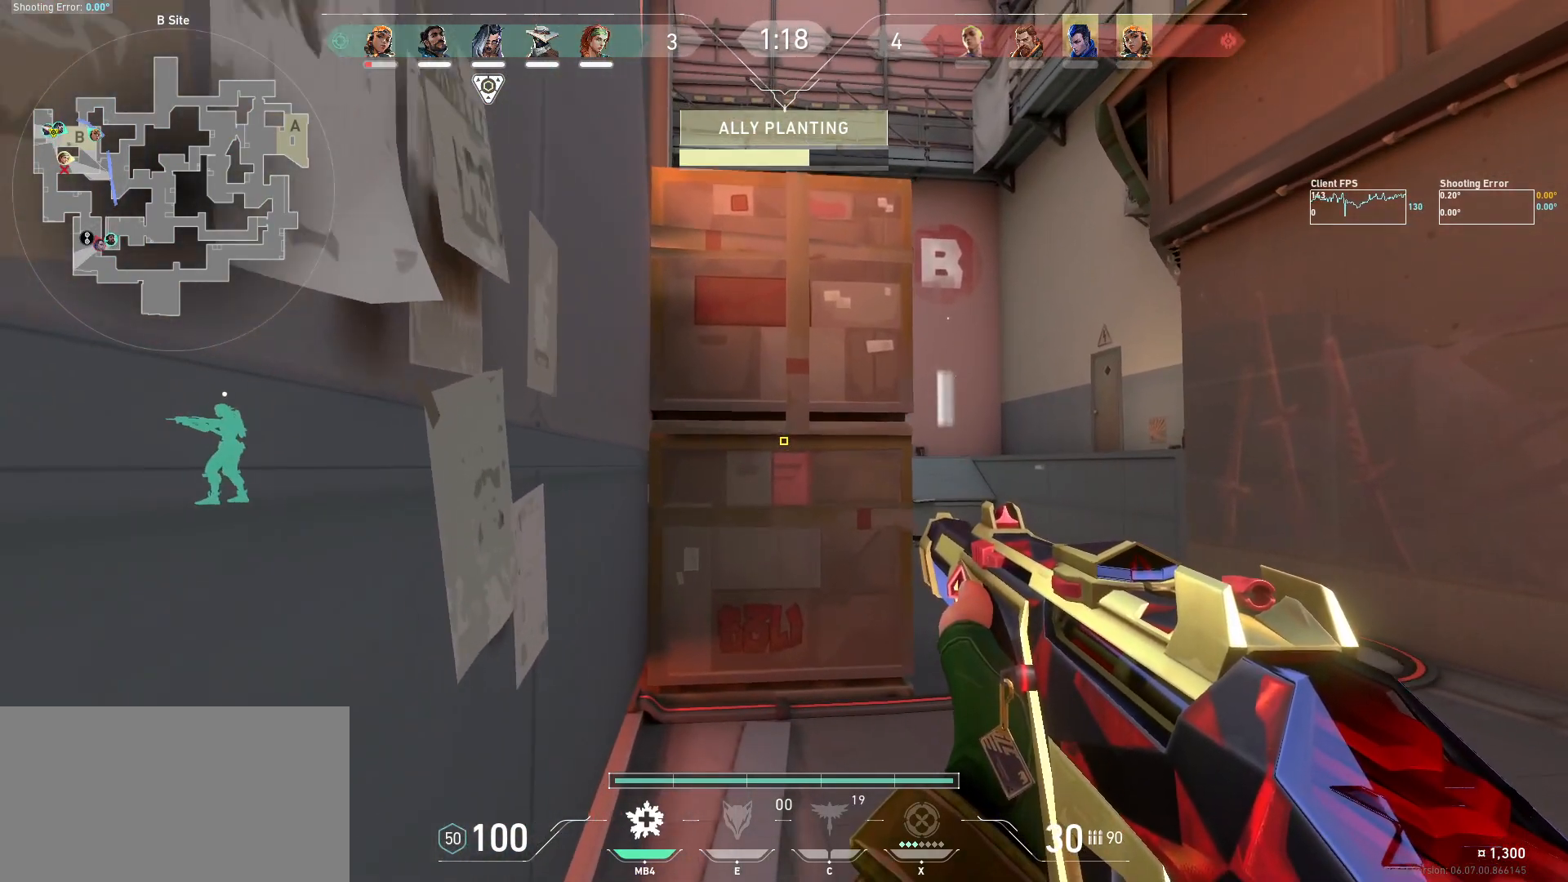
{"keys": ["shift", "w"], "mouse": [], "events": []}
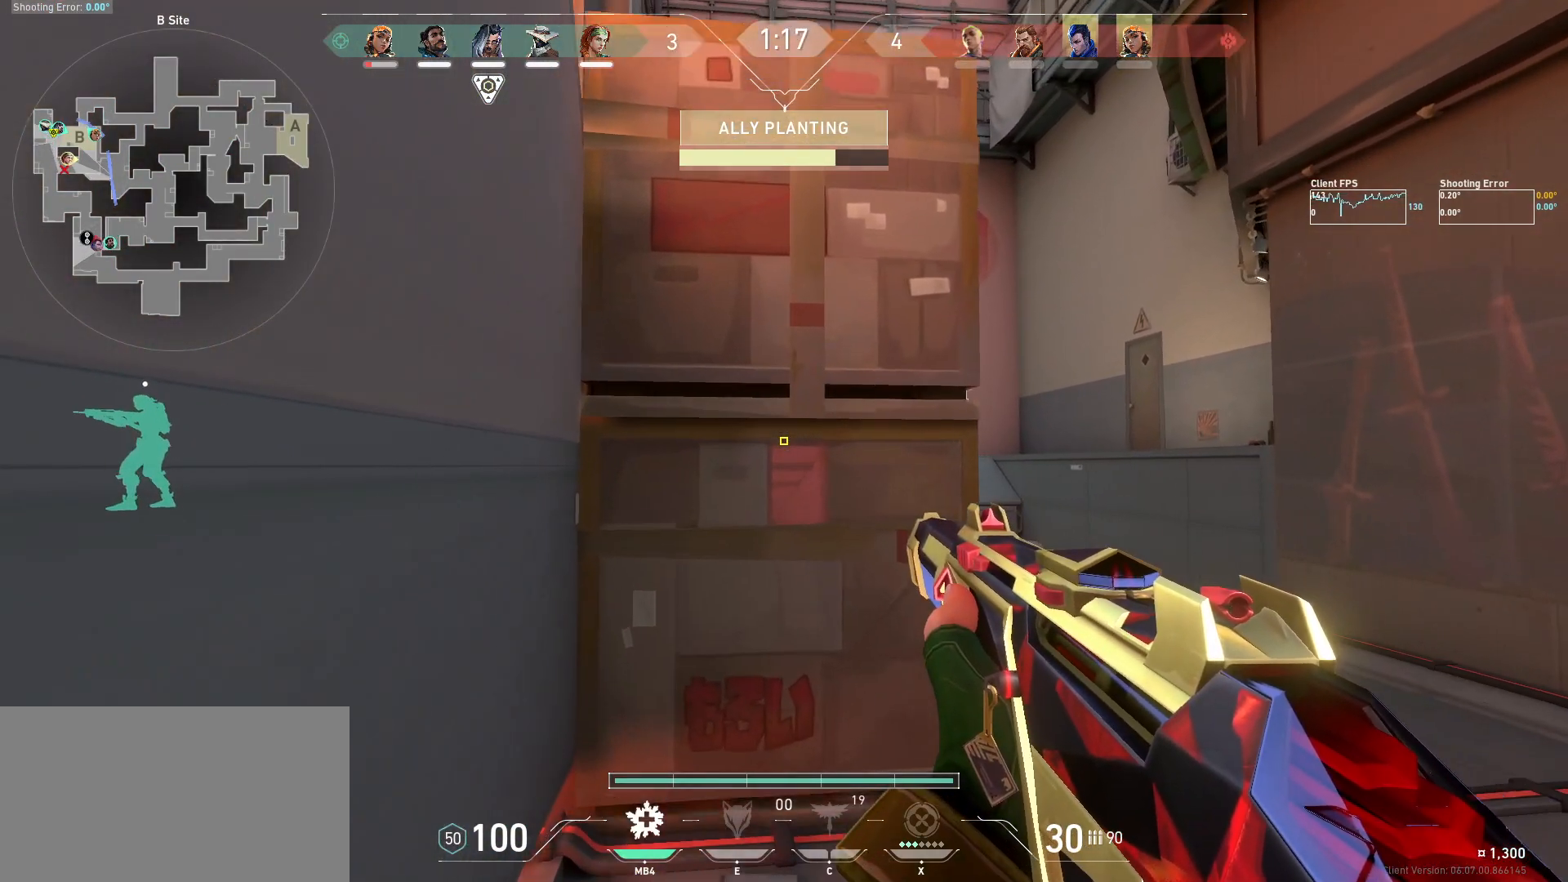
{"keys": ["shift", "w"], "mouse": [], "events": [[184, "a", "down"], [467, "a", "up"]]}
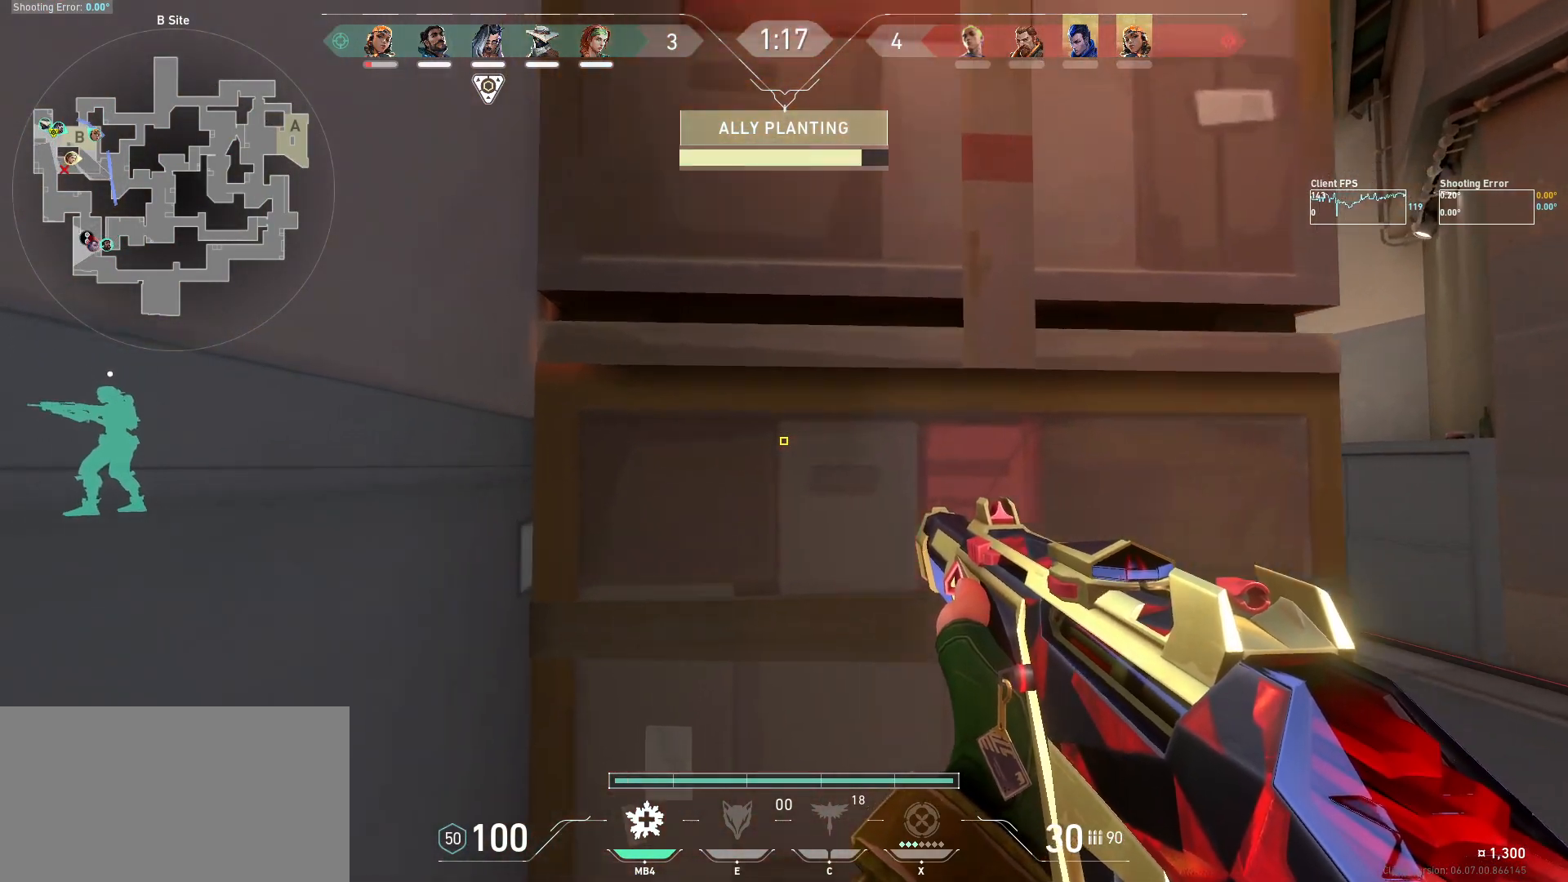
{"keys": ["shift"], "mouse": [], "events": [[500, "w", "up"]]}
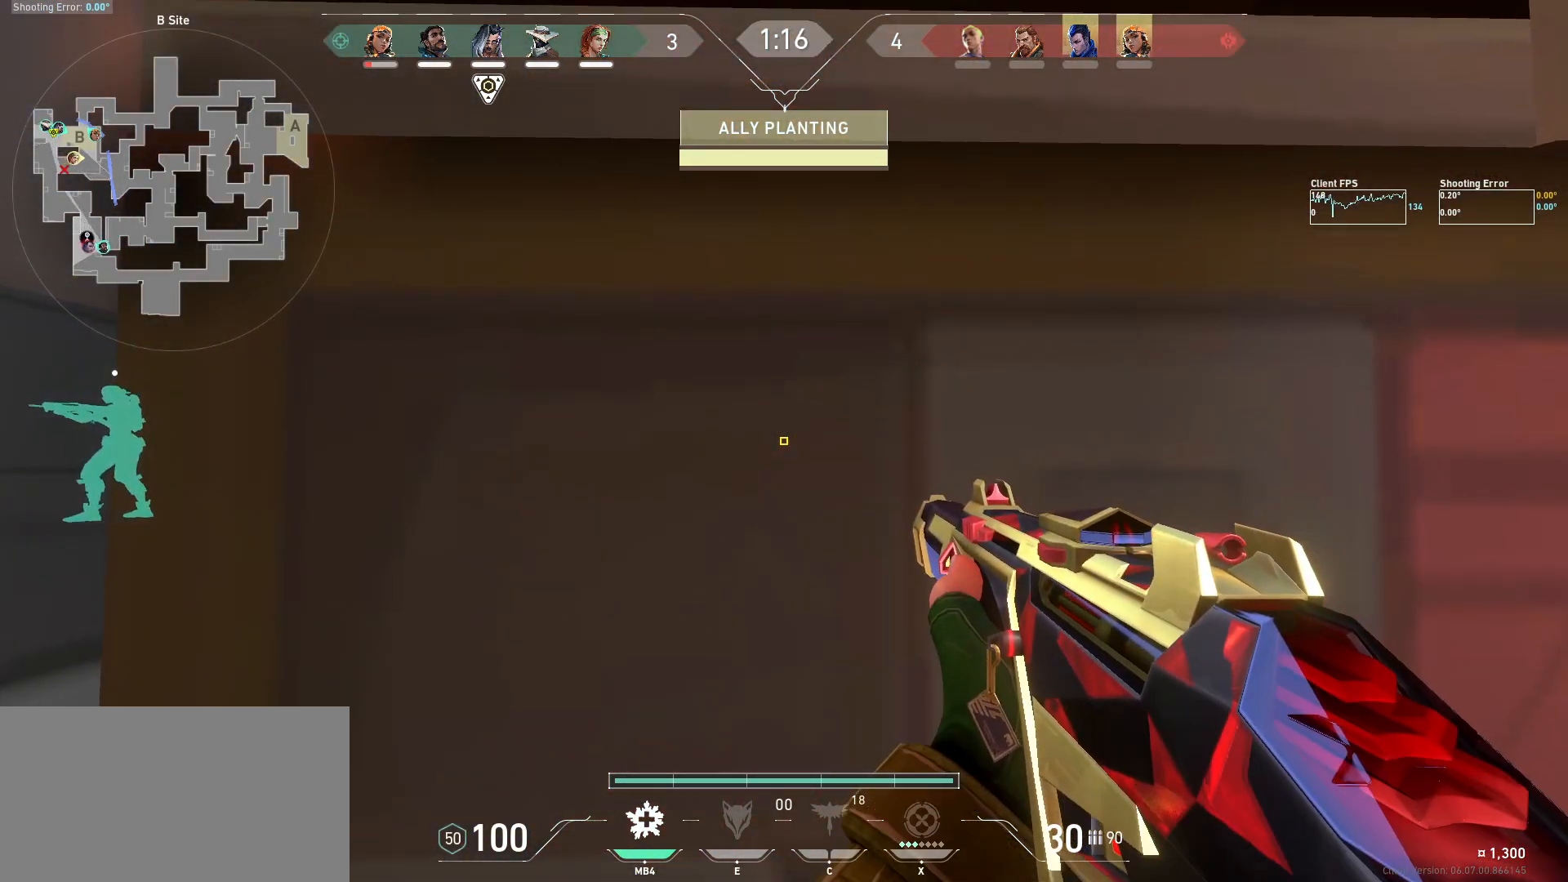
{"keys": ["shift"], "mouse": [], "events": []}
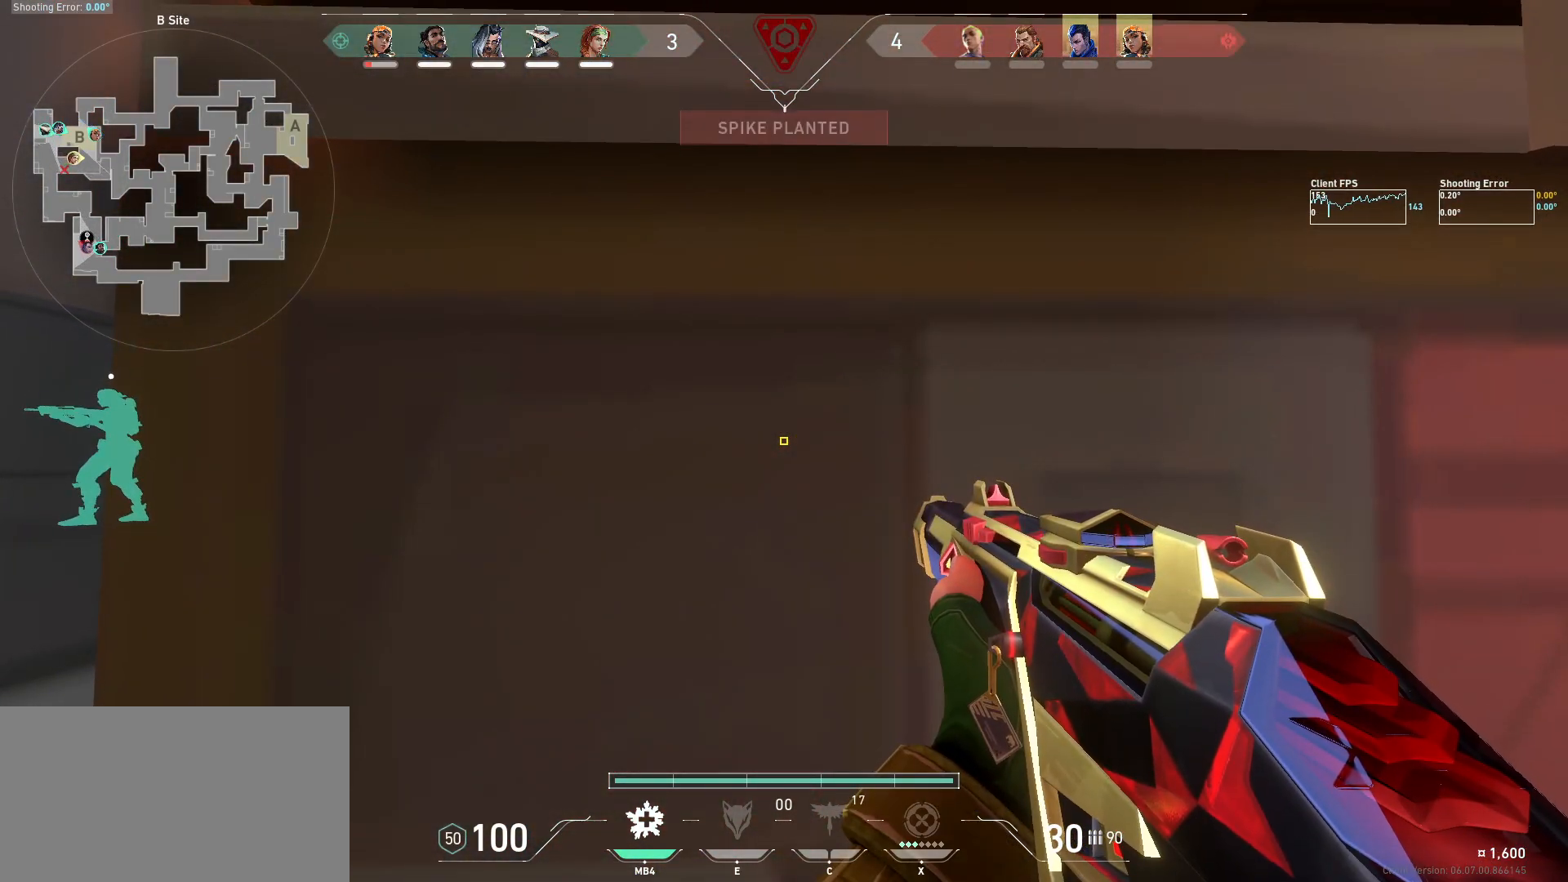
{"keys": ["shift"], "mouse": [], "events": []}